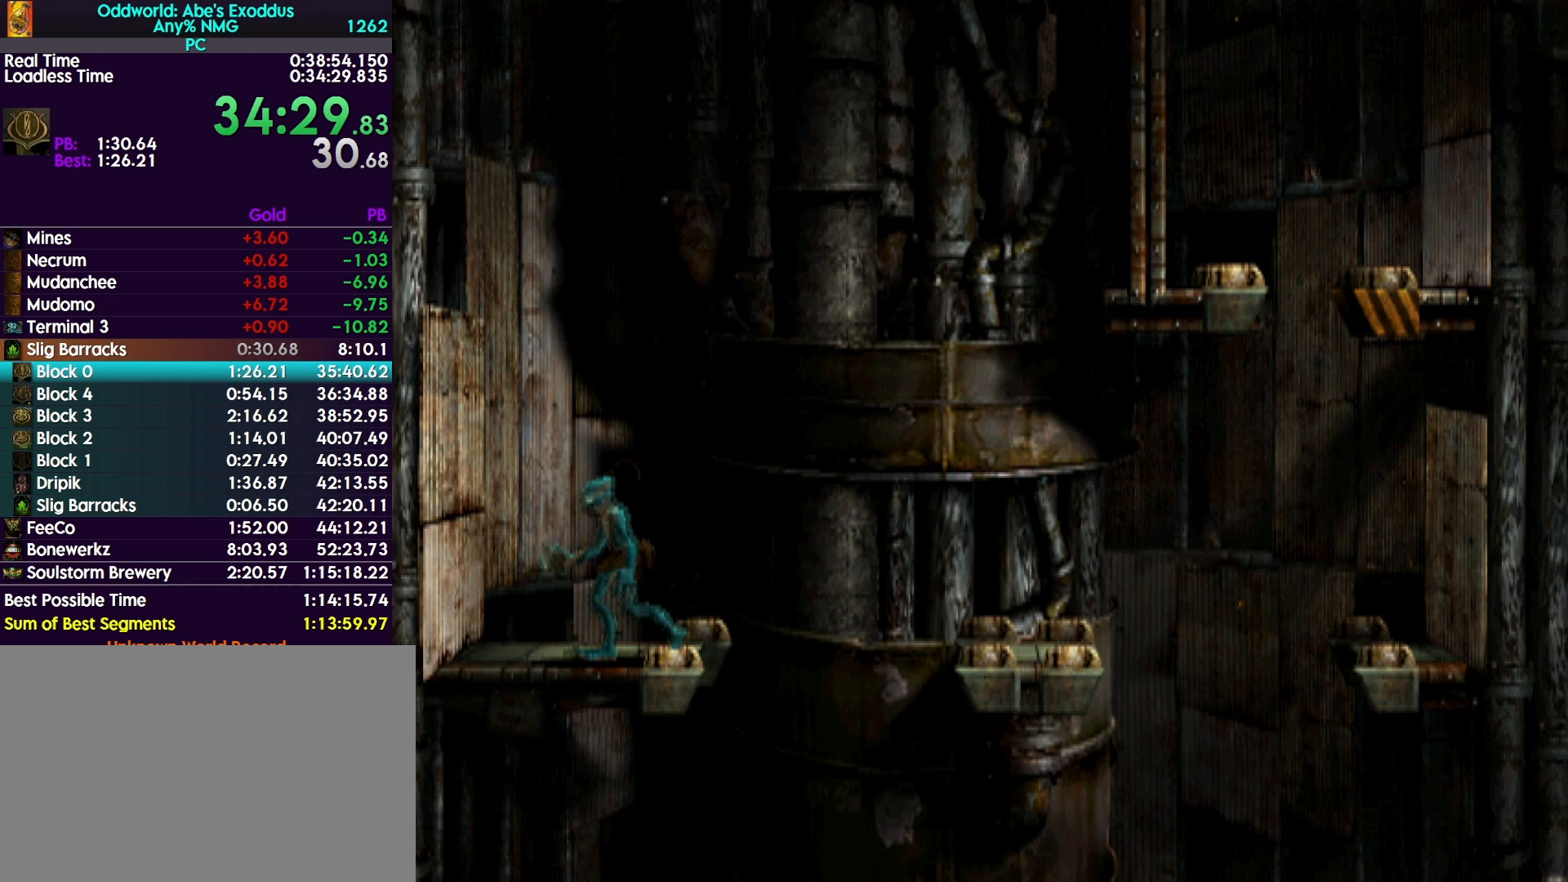
Gameplay with a controller (PlayStation layout); each line is a JSON object with the inputs held at the frame after it. "events" lists button and stick changes between this image and that frame as [ms after this image, input, new state], when the widget could be followed in between. Not read: left_stick right_stick.
{"buttons": ["TRIANGLE", "R1", "DPAD_RIGHT"], "events": [[33, "DPAD_RIGHT", "down"], [333, "TRIANGLE", "down"]]}
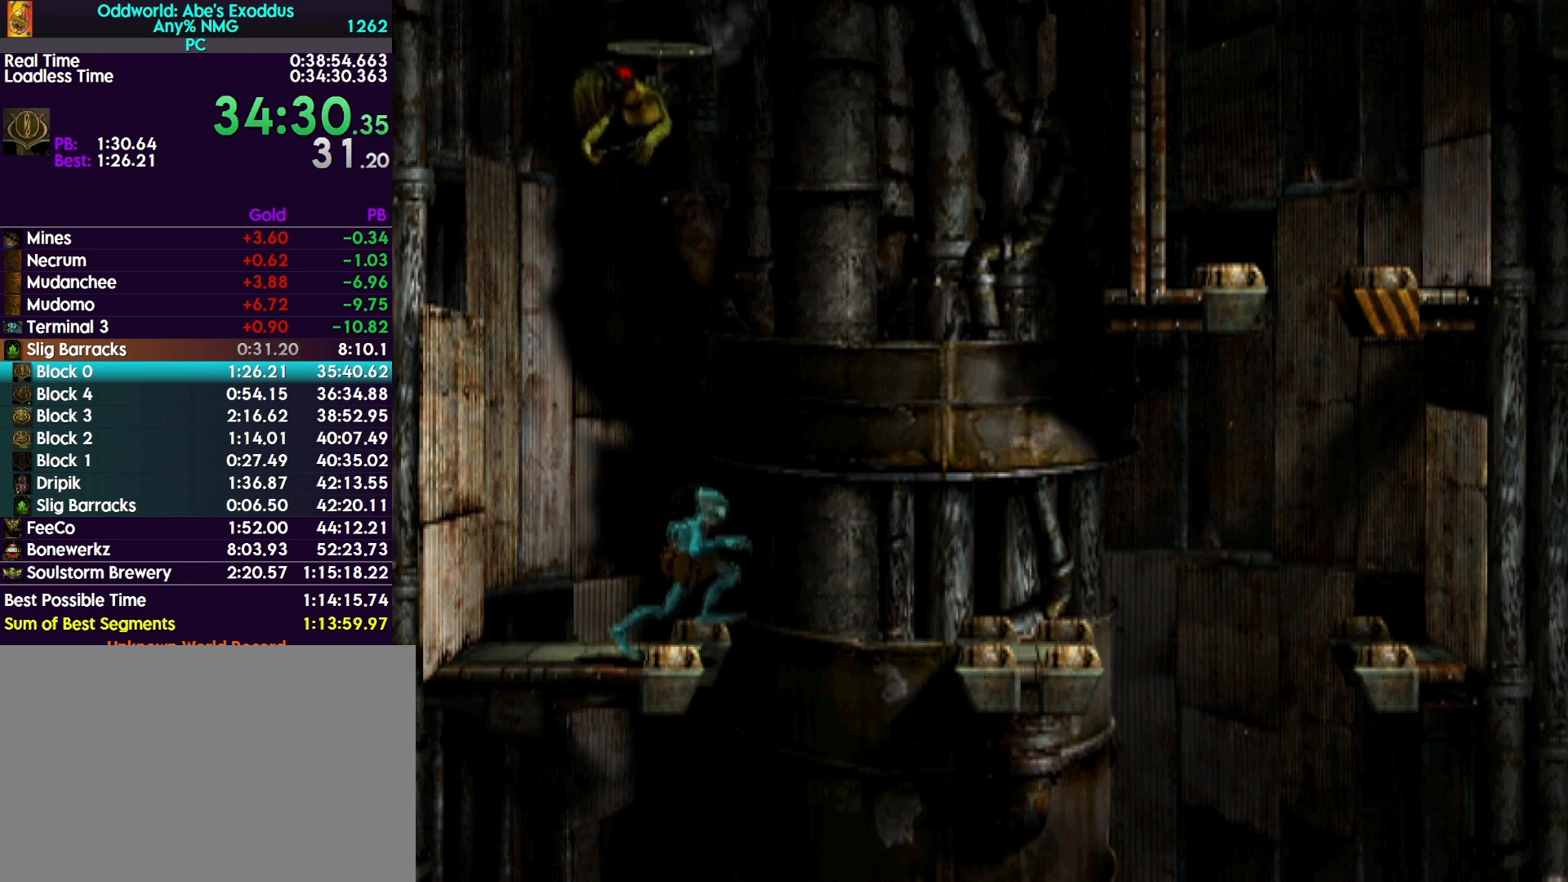
{"buttons": ["TRIANGLE", "R1", "DPAD_RIGHT"], "events": []}
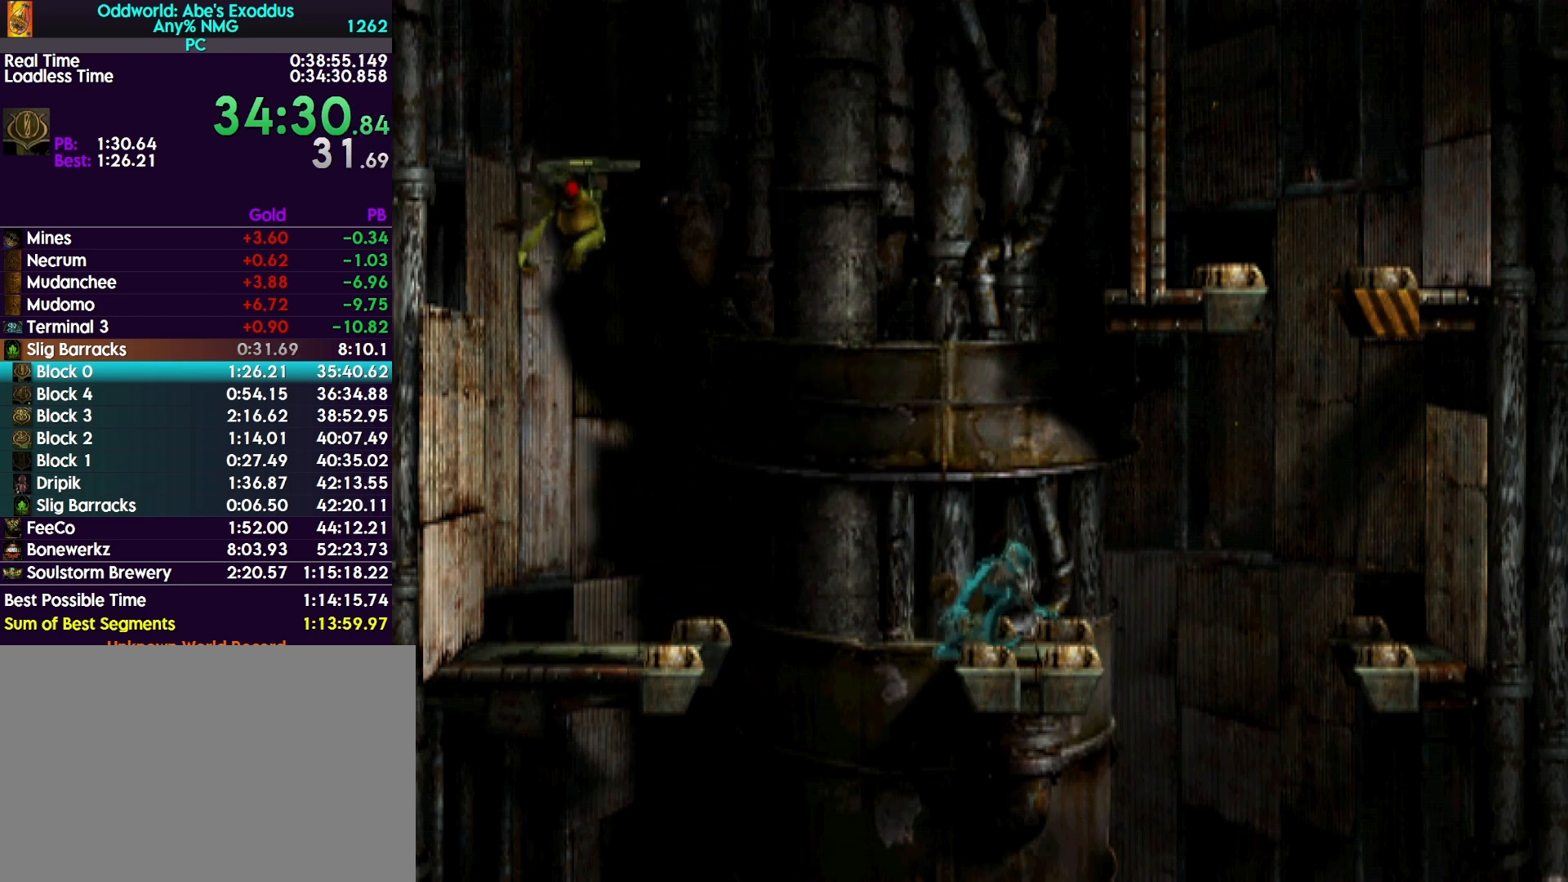
{"buttons": ["R1", "DPAD_RIGHT"], "events": [[300, "TRIANGLE", "up"]]}
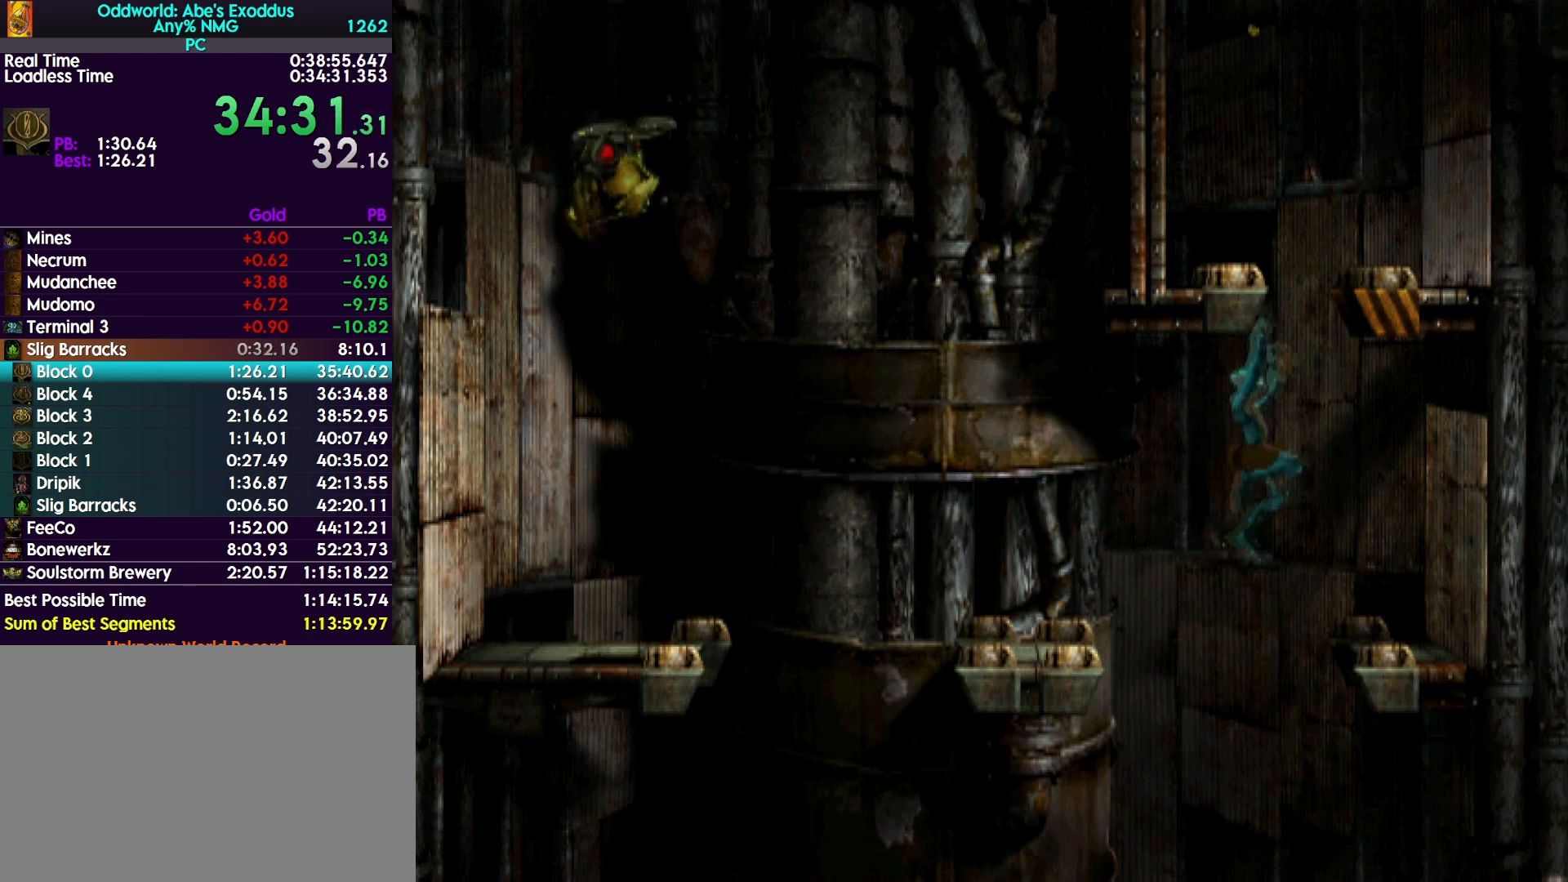
{"buttons": [], "events": [[267, "DPAD_RIGHT", "up"], [300, "DPAD_LEFT", "down"], [333, "R1", "up"], [433, "DPAD_LEFT", "up"]]}
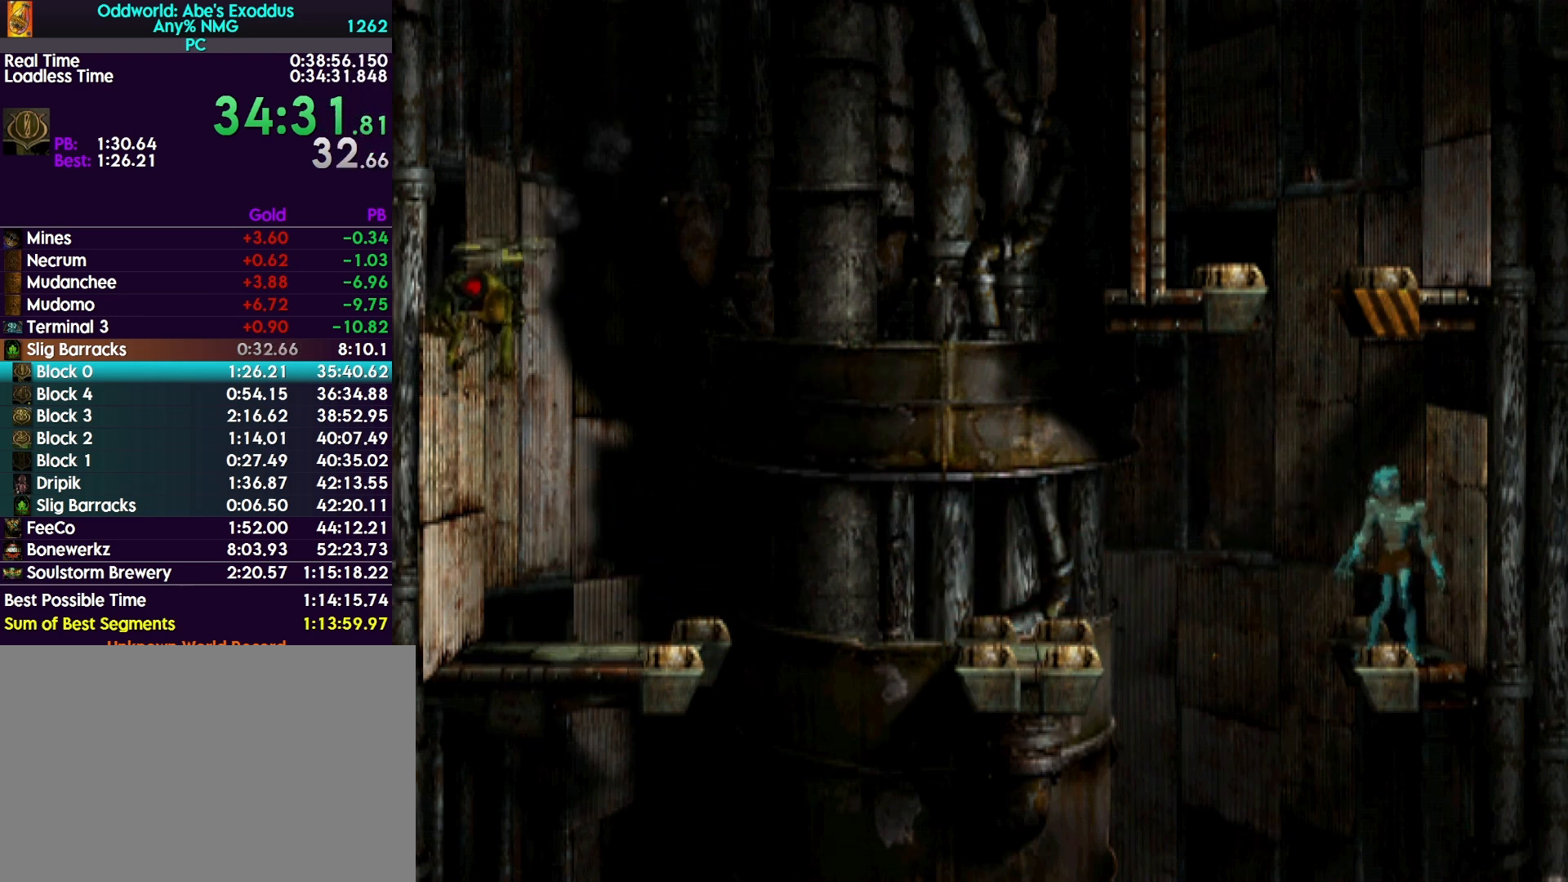
{"buttons": ["TRIANGLE", "DPAD_UP"], "events": [[333, "TRIANGLE", "down"], [500, "DPAD_UP", "down"]]}
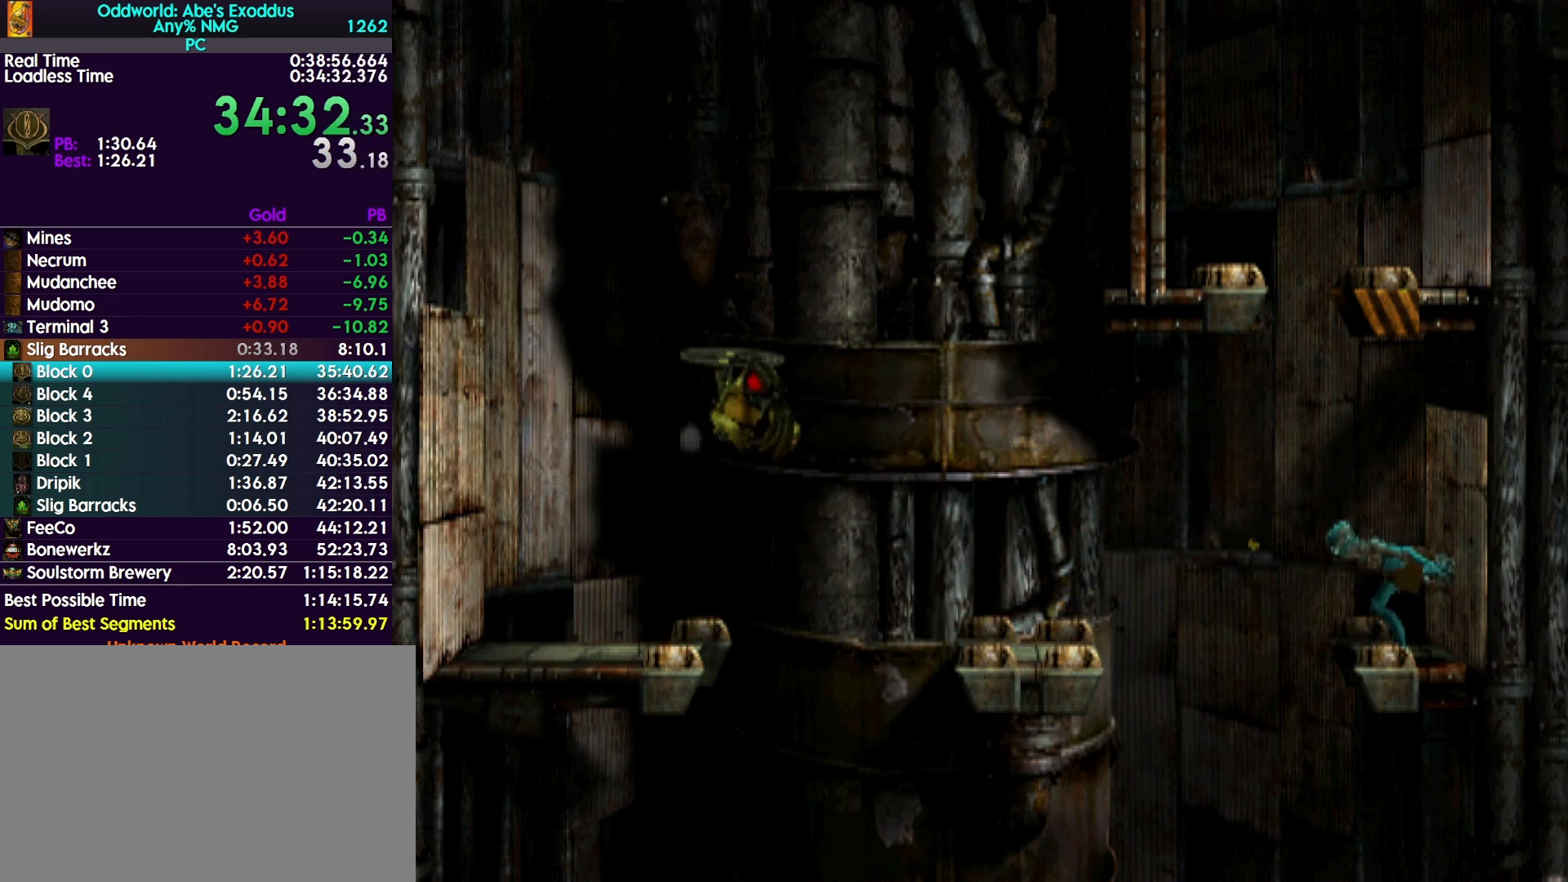
{"buttons": ["DPAD_UP"], "events": [[33, "TRIANGLE", "up"]]}
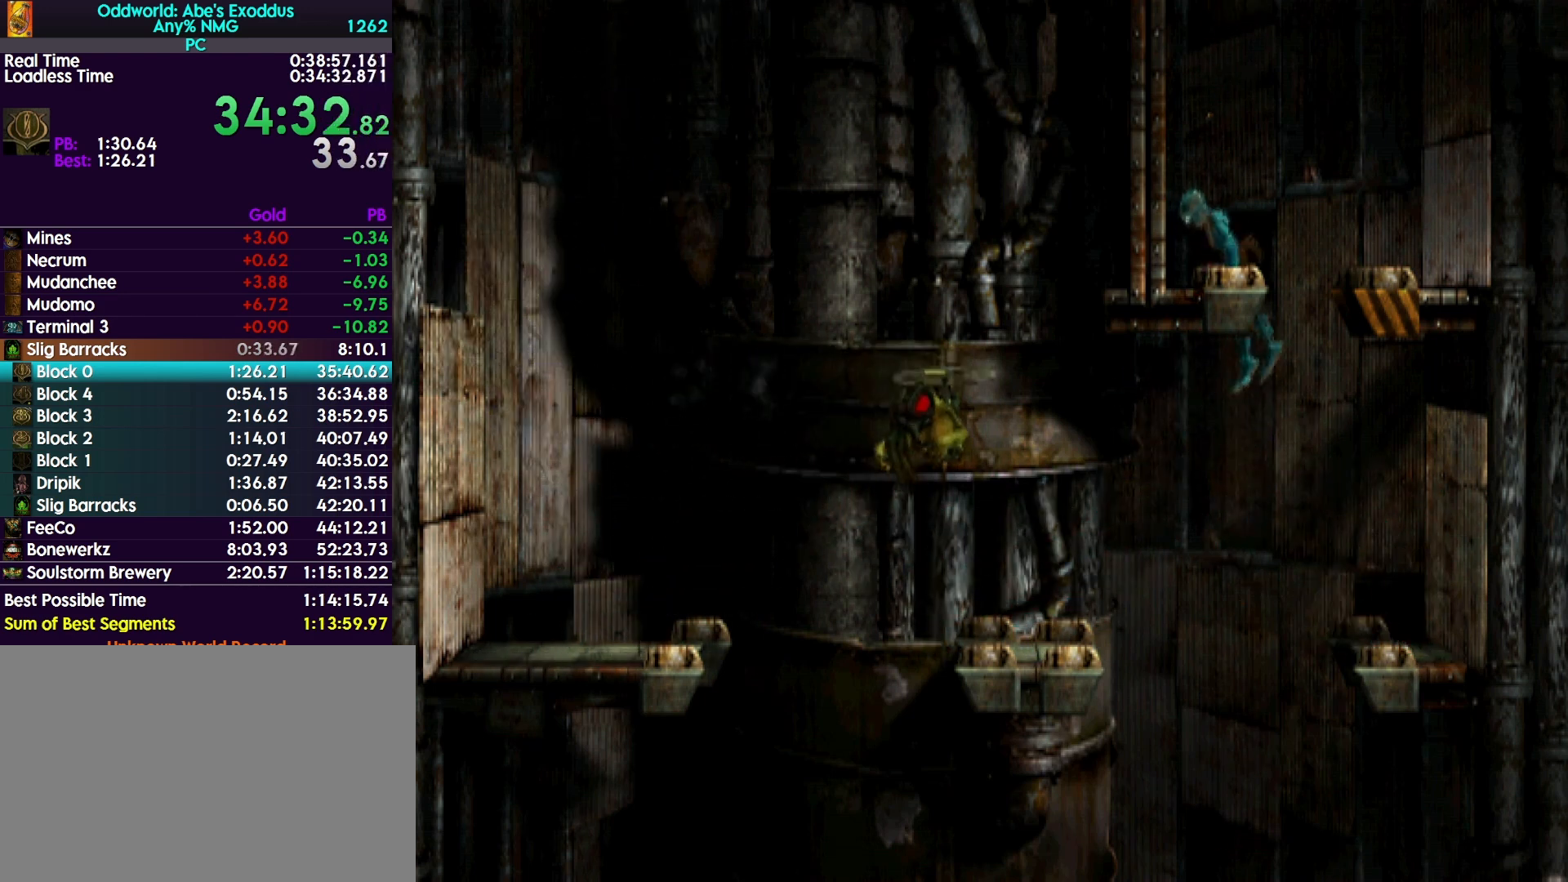
{"buttons": ["L1", "R1"], "events": [[100, "DPAD_UP", "up"], [100, "R1", "down"], [167, "L1", "down"]]}
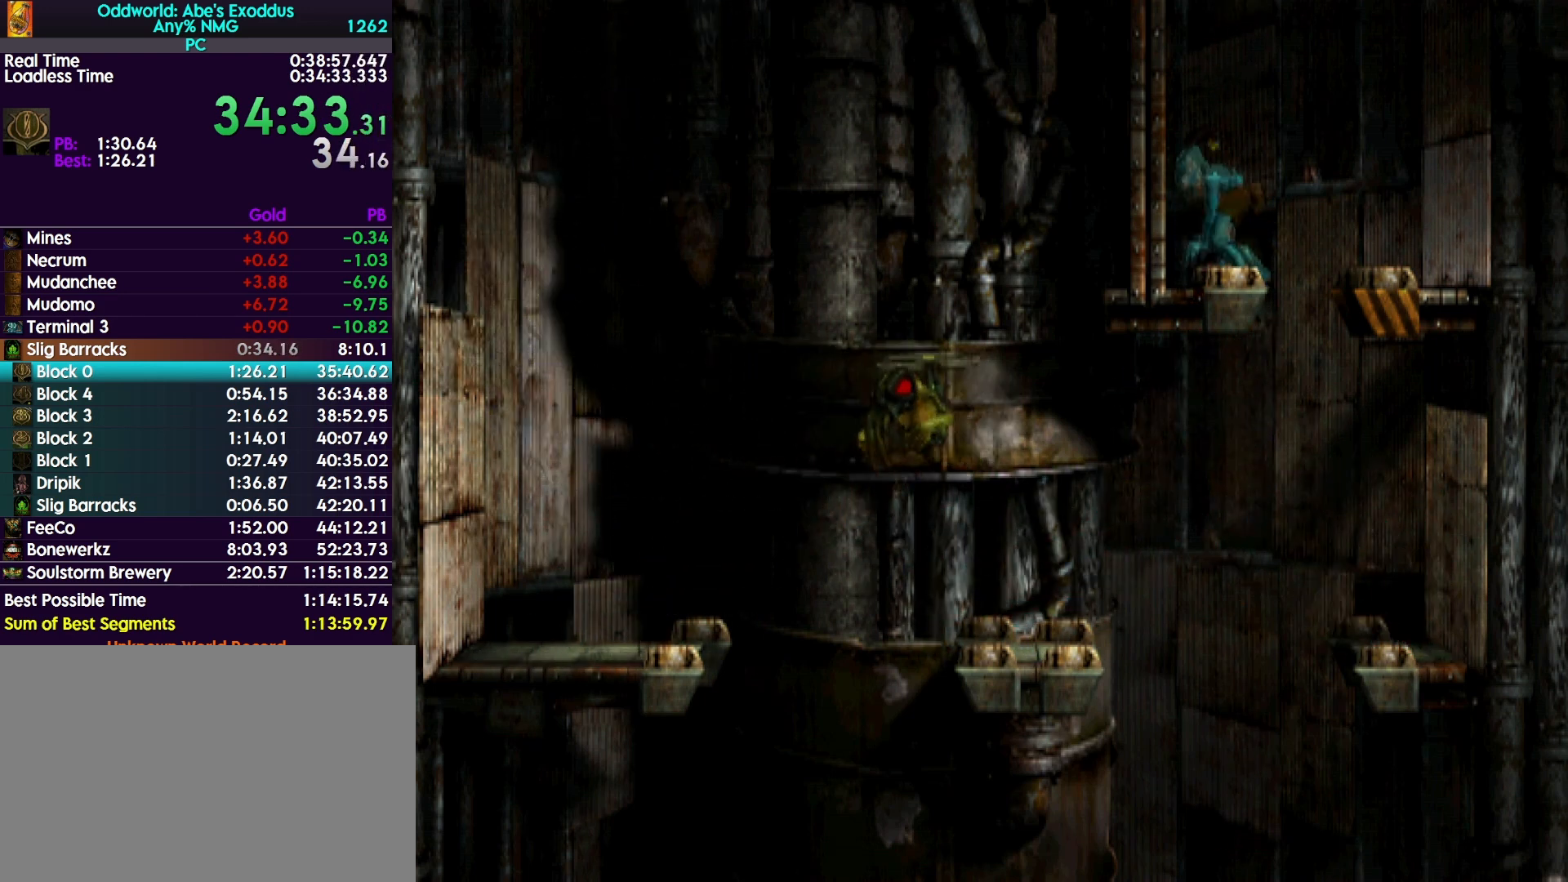
{"buttons": ["L1", "R1"], "events": []}
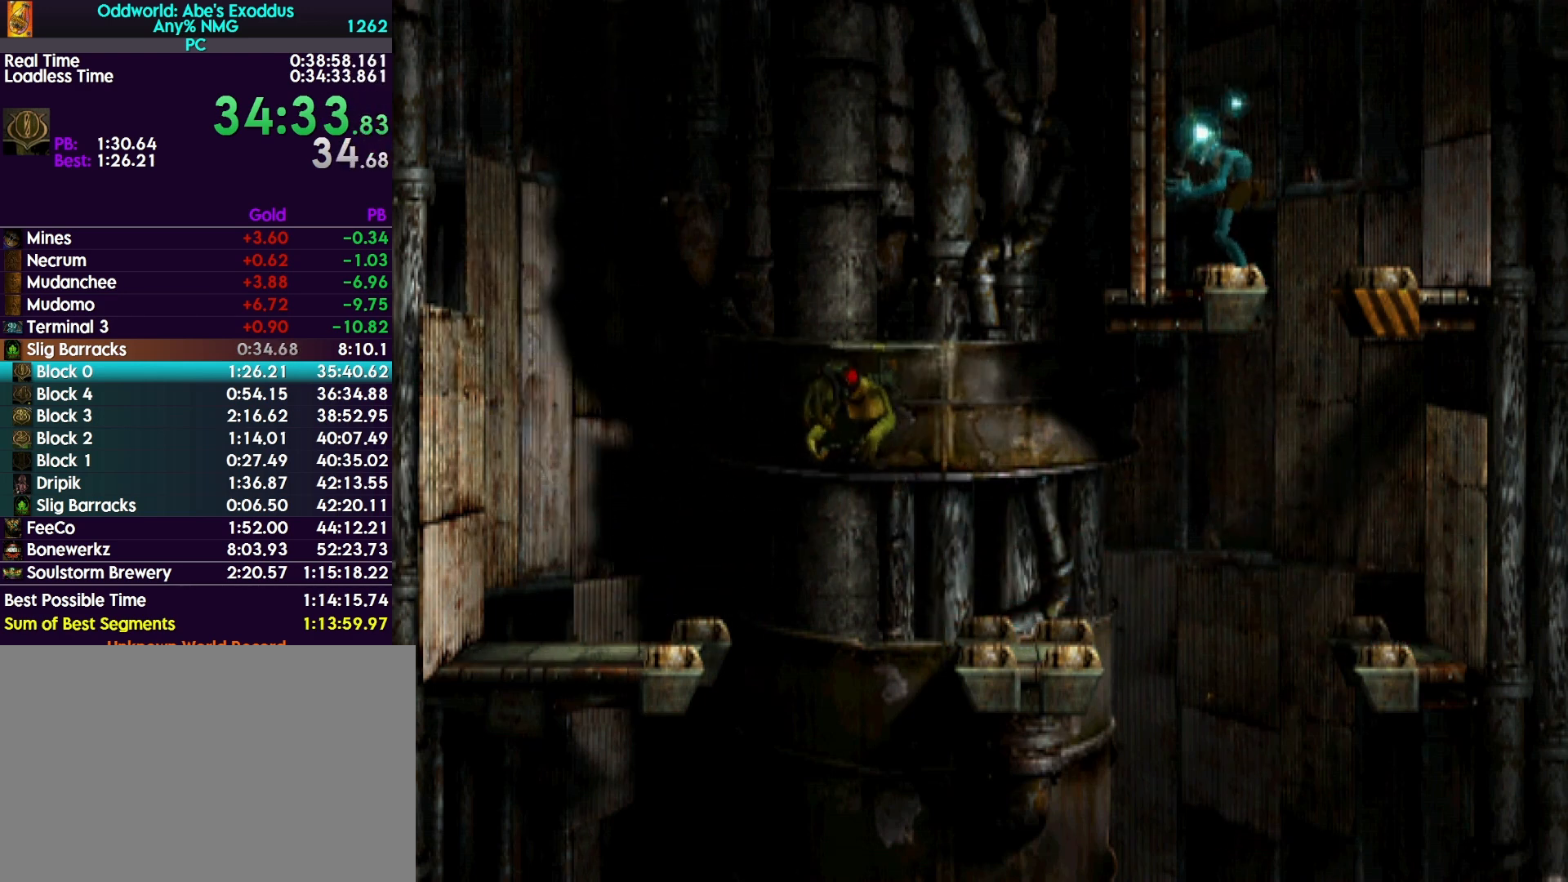
{"buttons": ["L1", "R1"], "events": []}
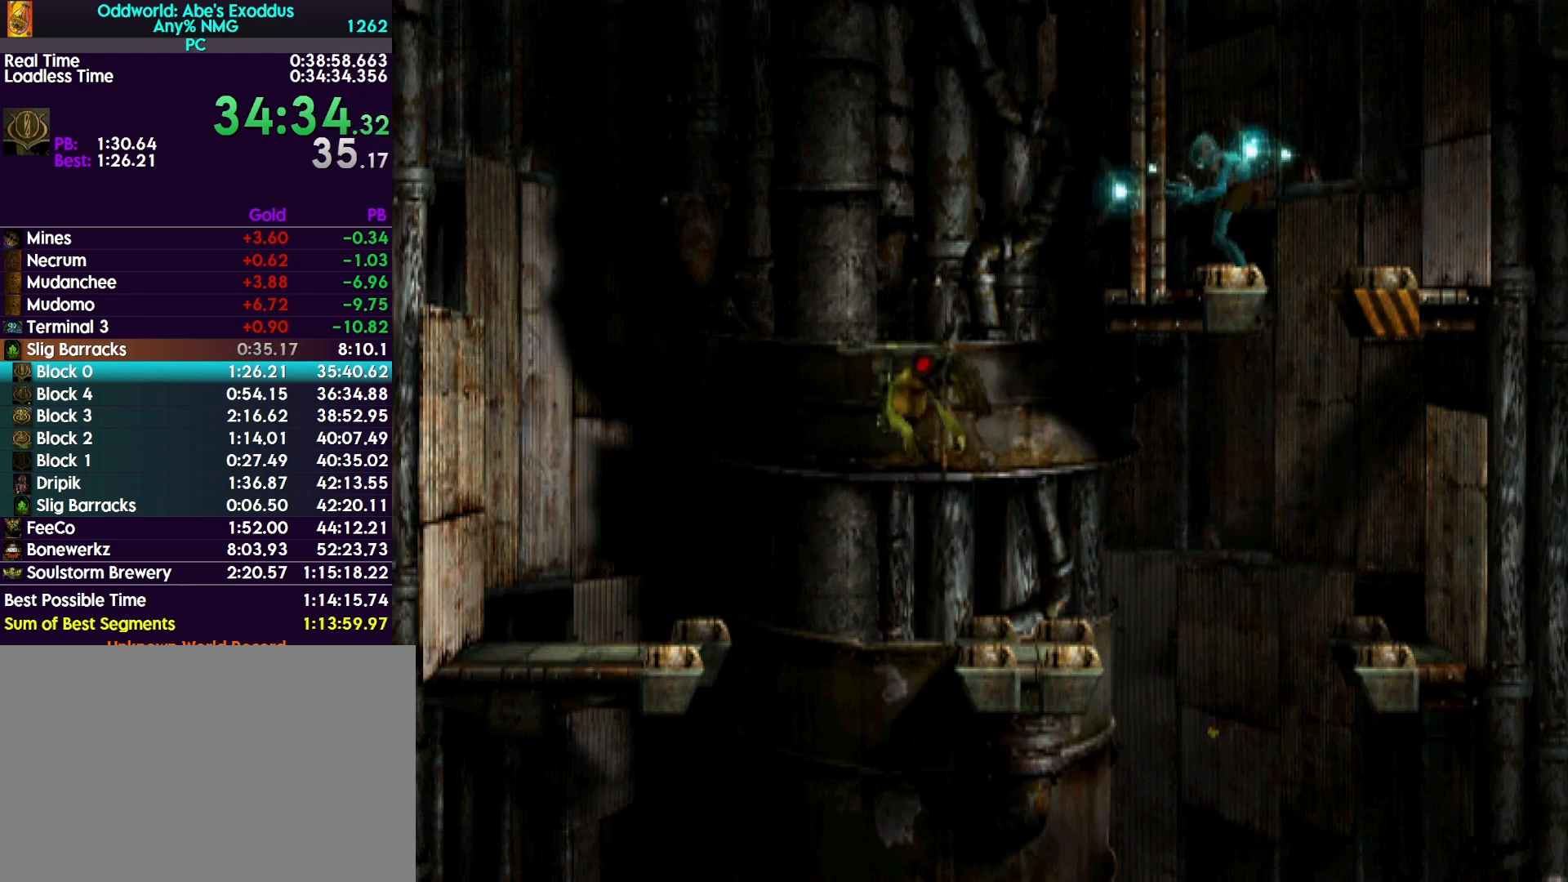
{"buttons": ["L1", "R1"], "events": []}
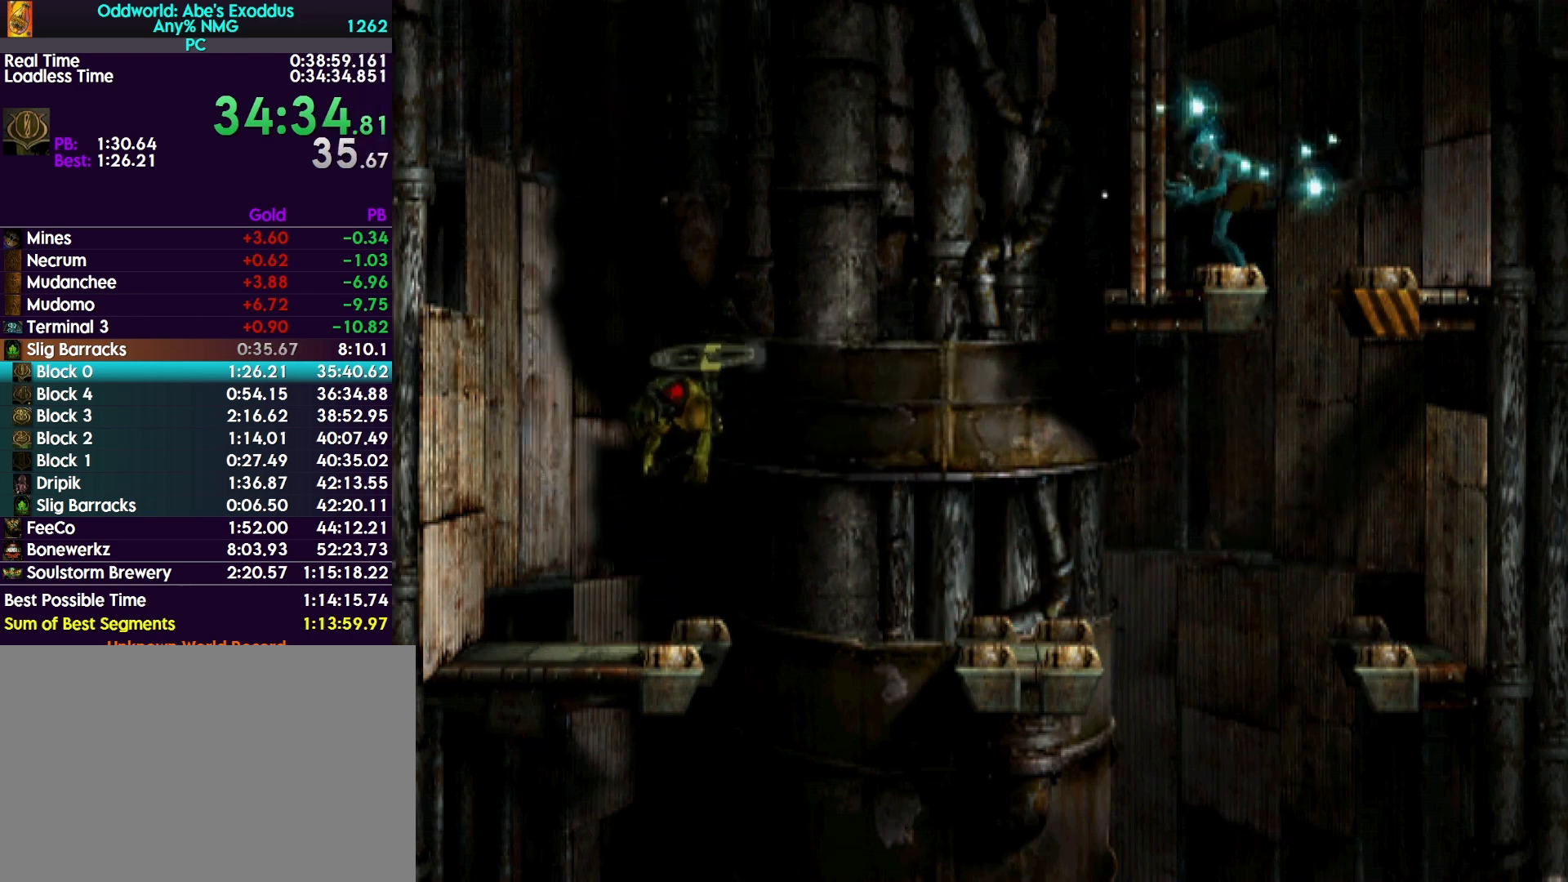
{"buttons": ["L1", "R1"], "events": []}
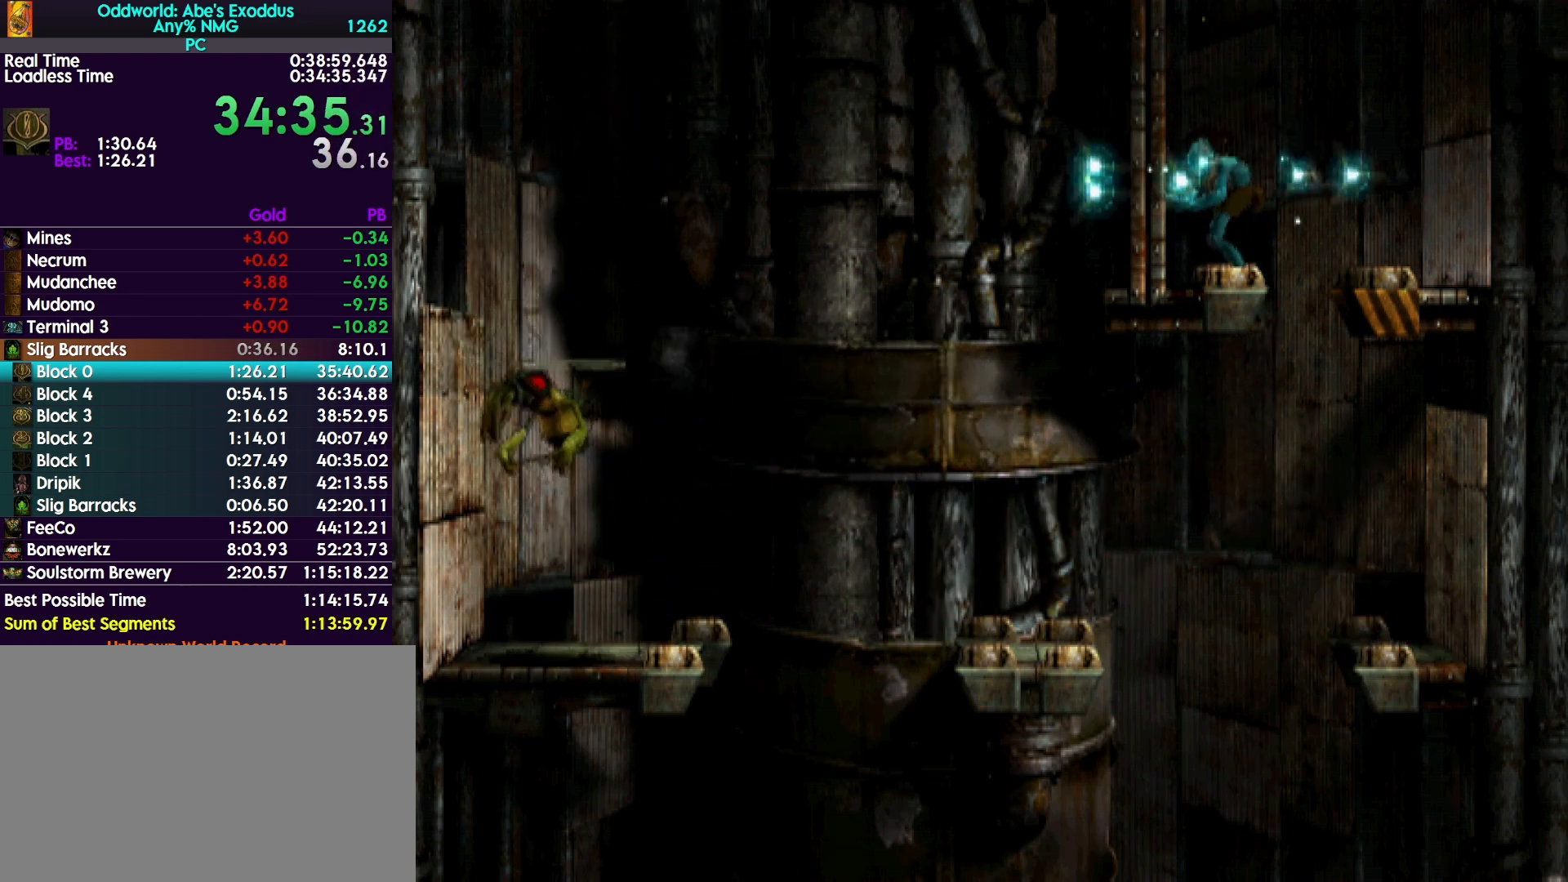
{"buttons": ["L1", "R1"], "events": []}
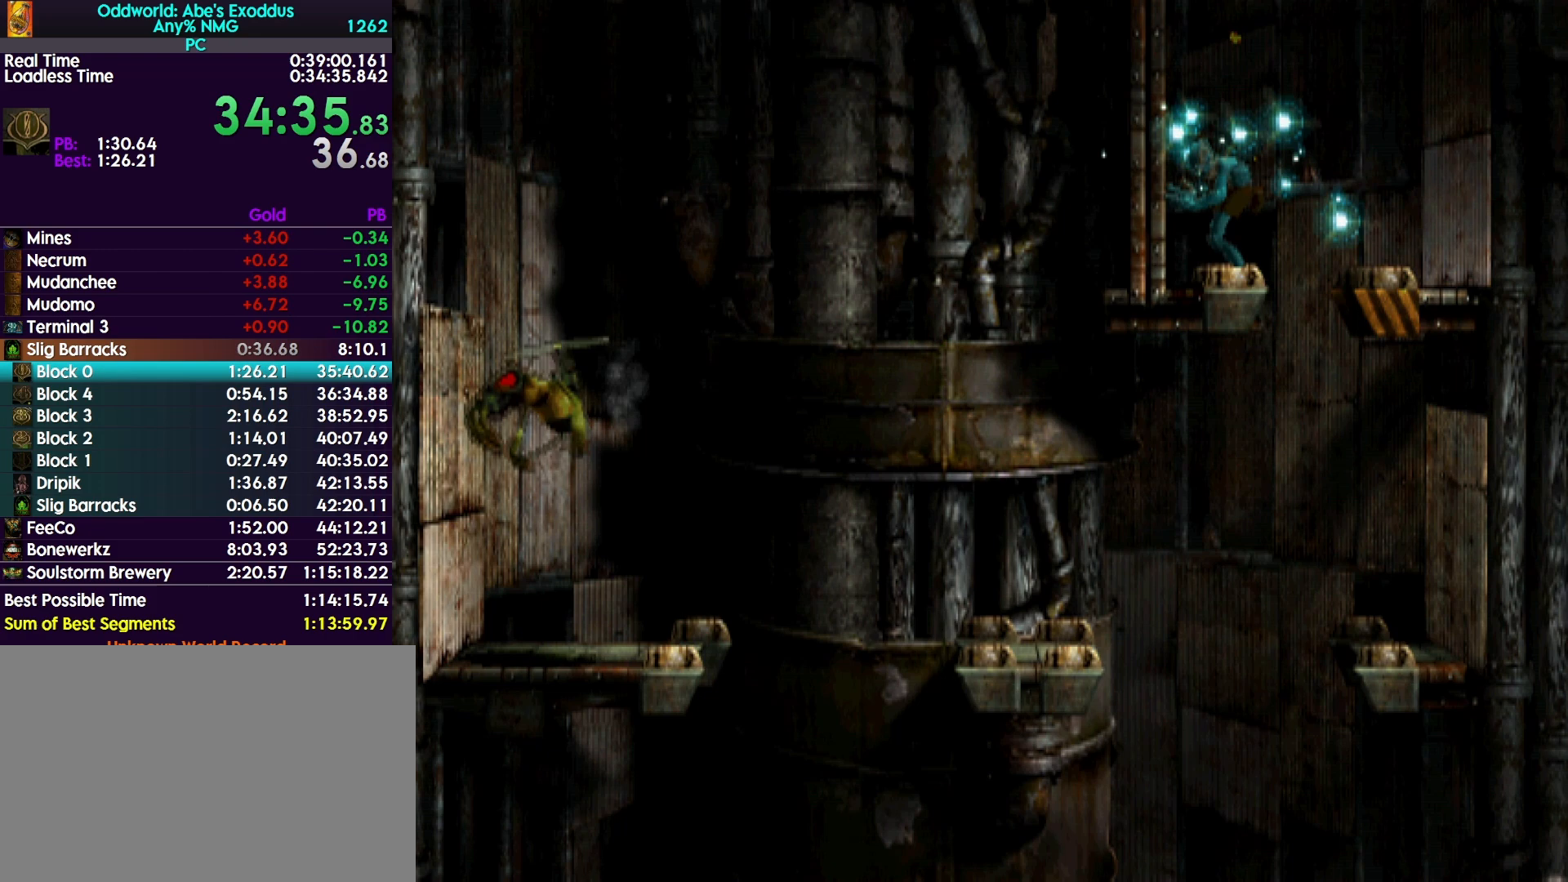
{"buttons": ["L1", "R1"], "events": []}
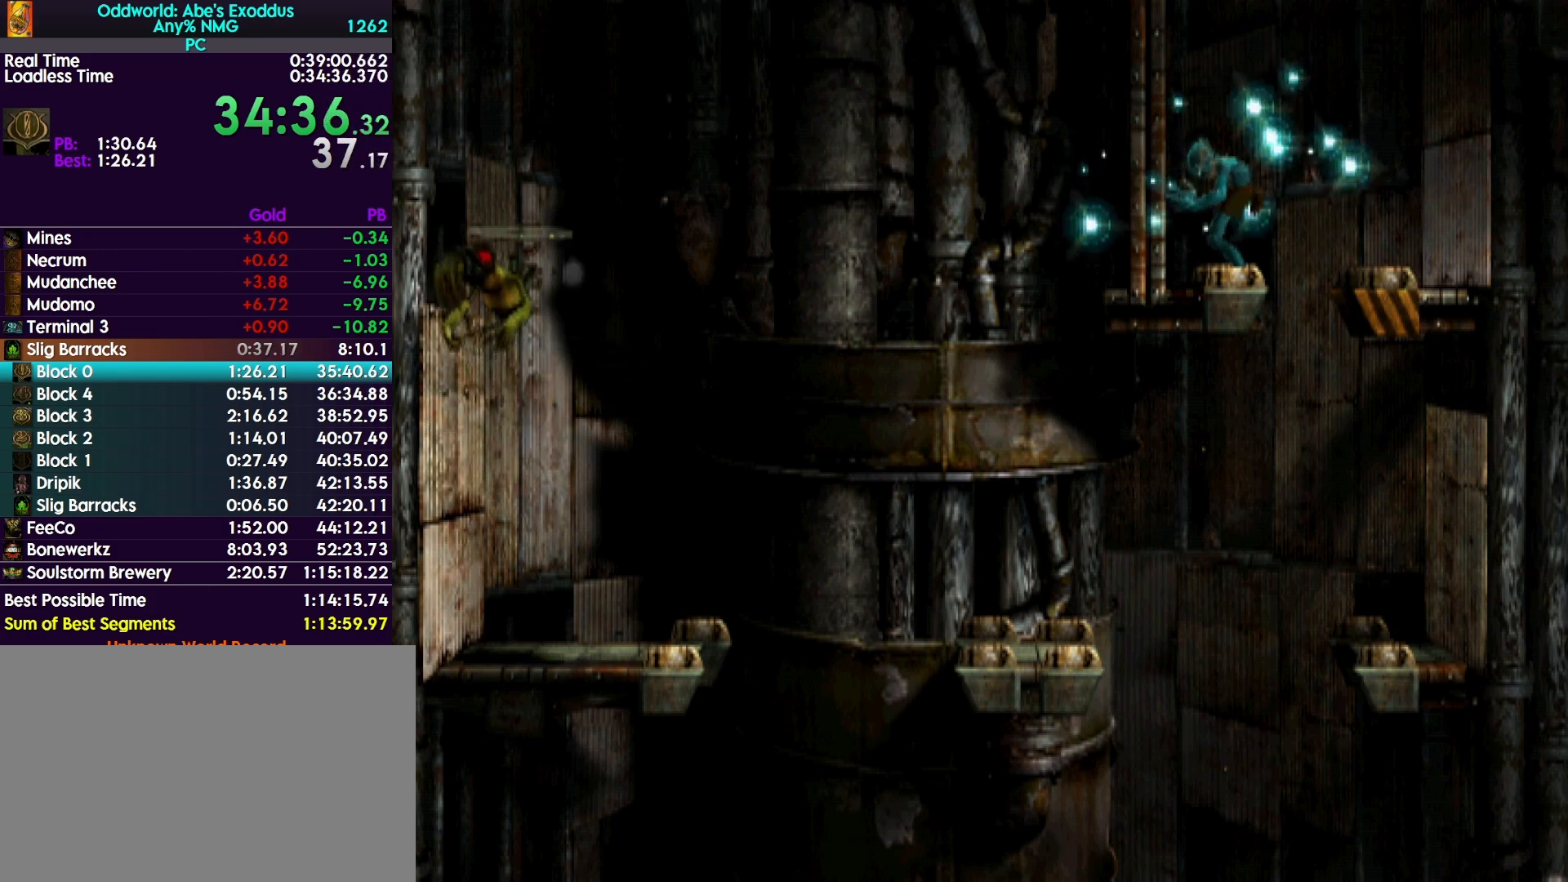
{"buttons": ["L1", "R1"], "events": []}
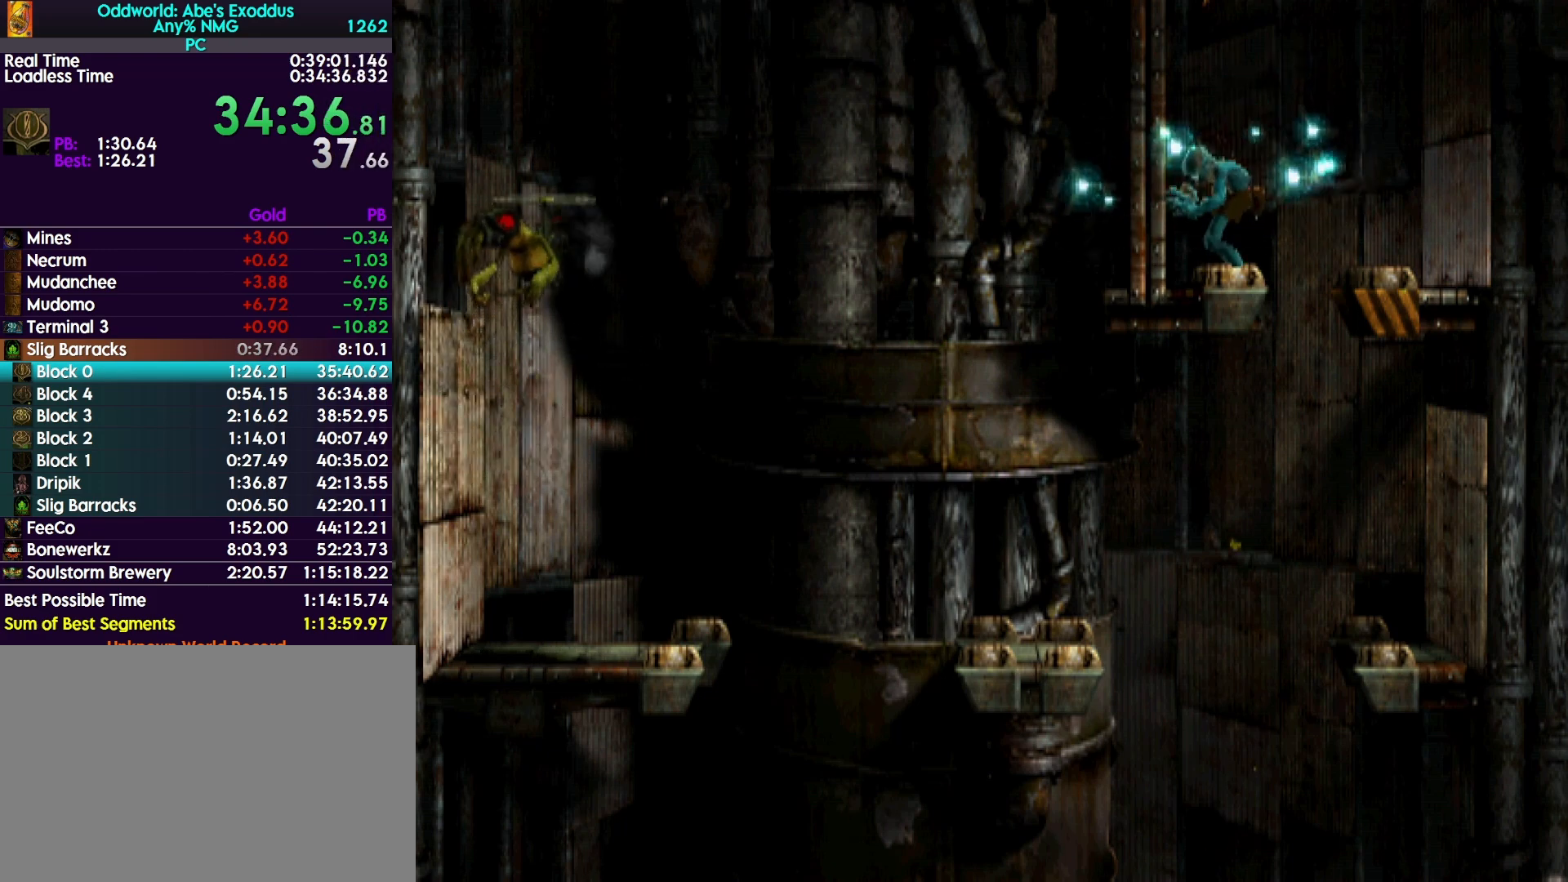
{"buttons": ["L1", "R1"], "events": []}
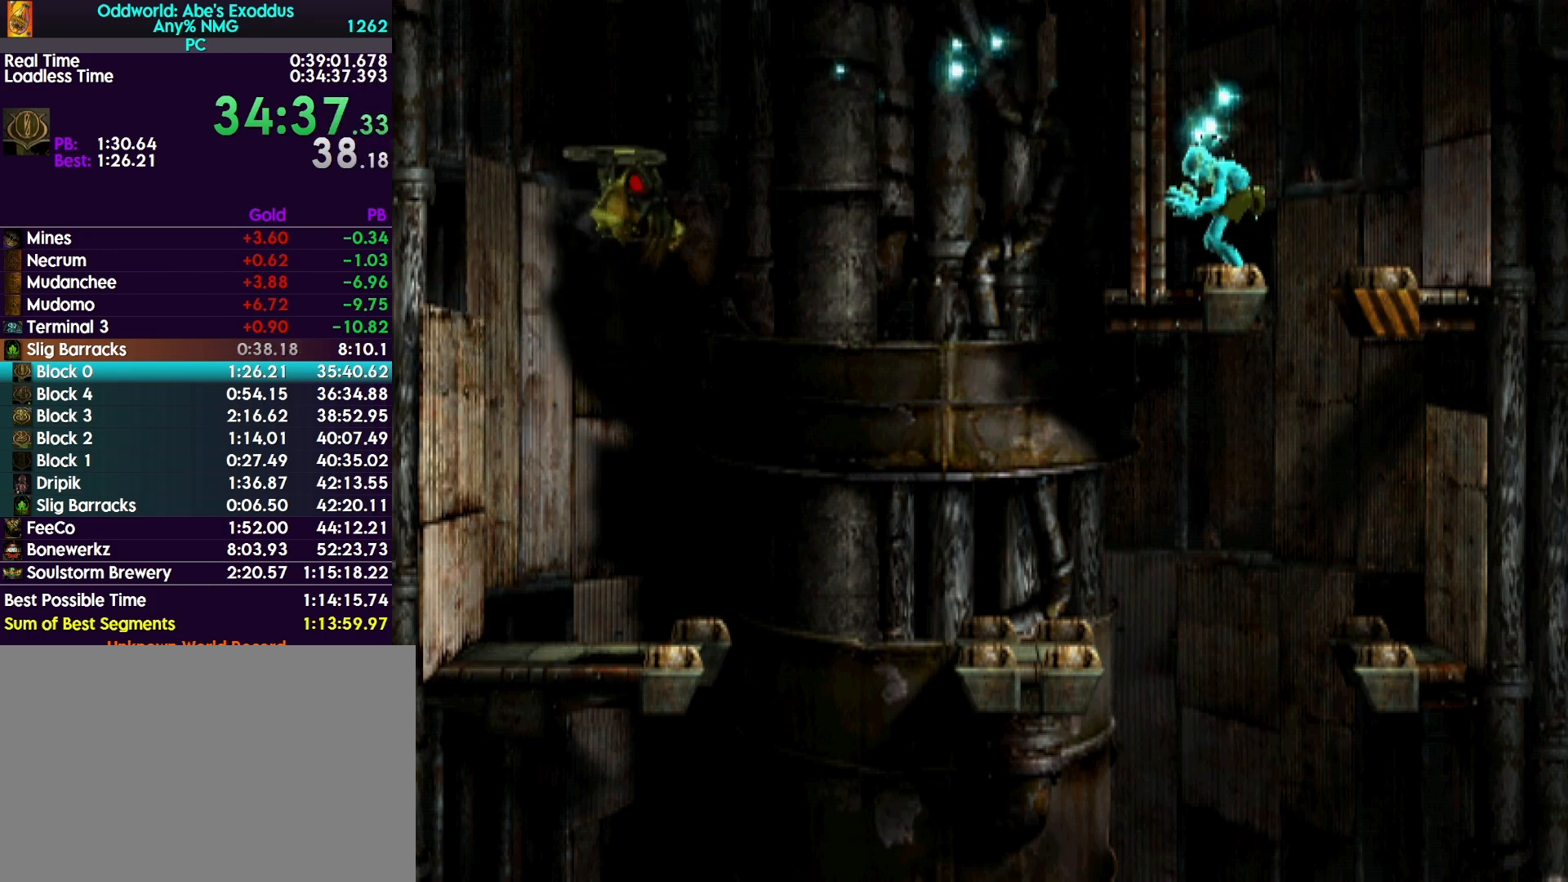
{"buttons": ["R1"], "events": [[500, "L1", "up"]]}
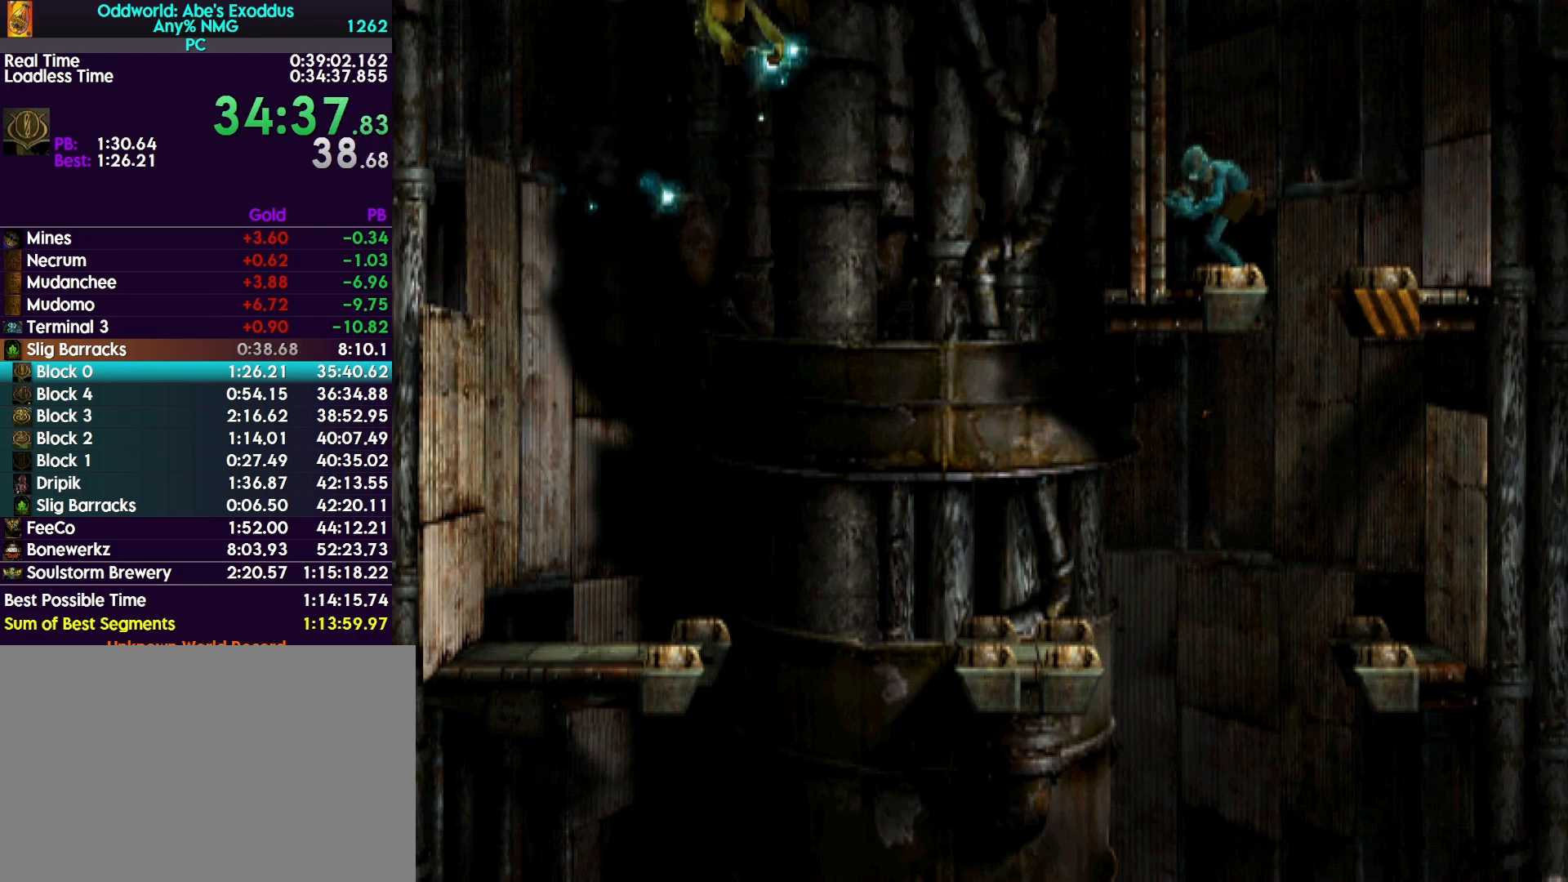
{"buttons": ["DPAD_UP", "DPAD_RIGHT"], "events": [[33, "DPAD_UP", "down"], [100, "DPAD_RIGHT", "down"], [167, "DPAD_RIGHT", "up"], [200, "R1", "up"], [267, "DPAD_RIGHT", "down"]]}
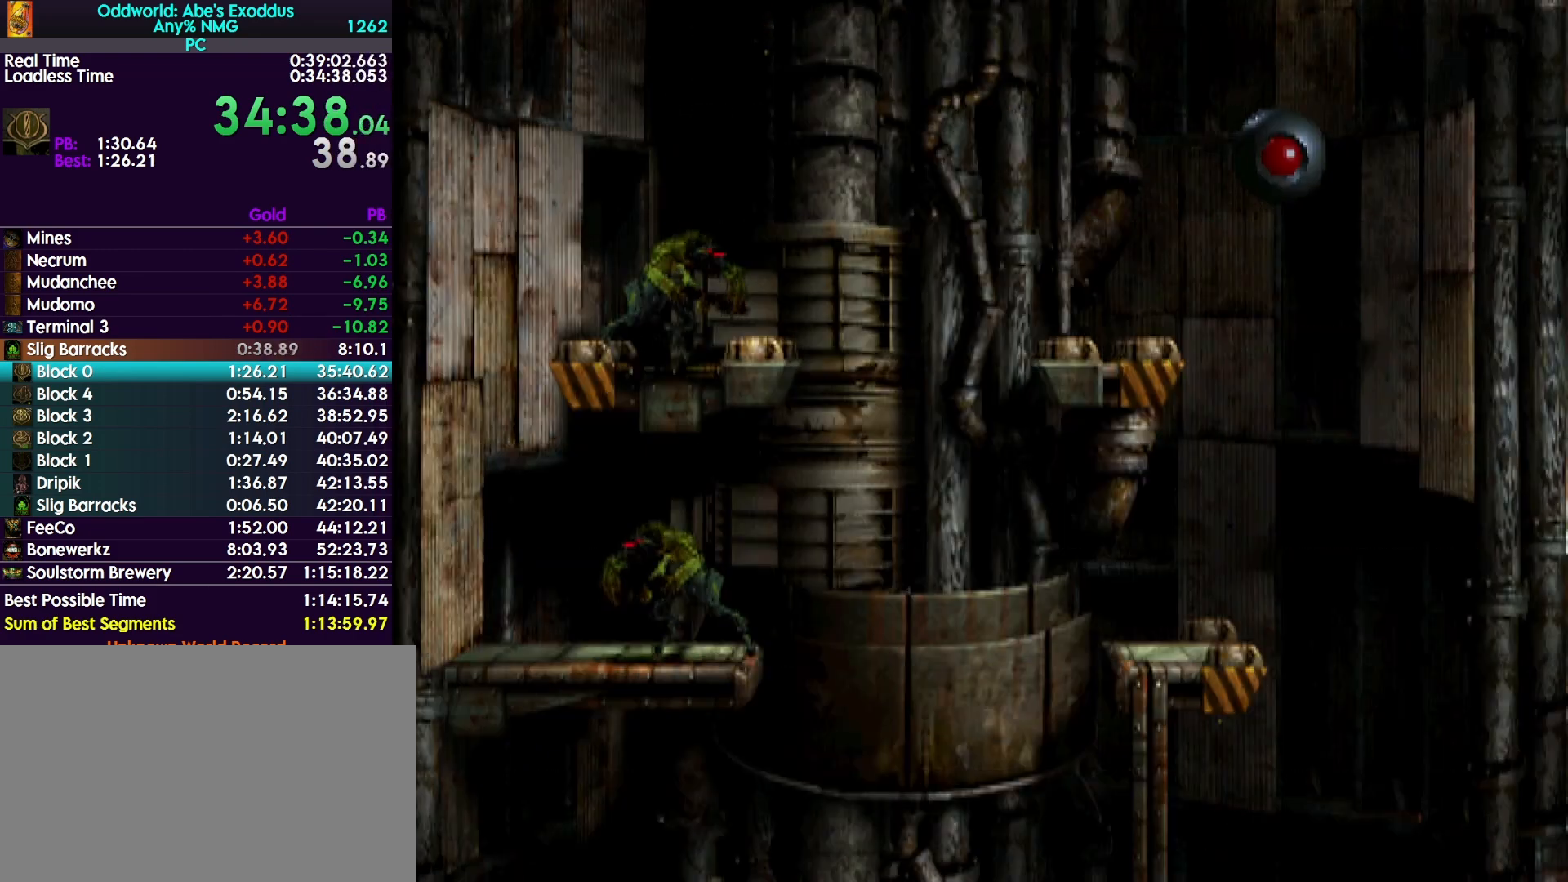
{"buttons": ["DPAD_UP", "DPAD_RIGHT"], "events": [[267, "TOUCHPAD", "down"], [333, "TOUCHPAD", "up"]]}
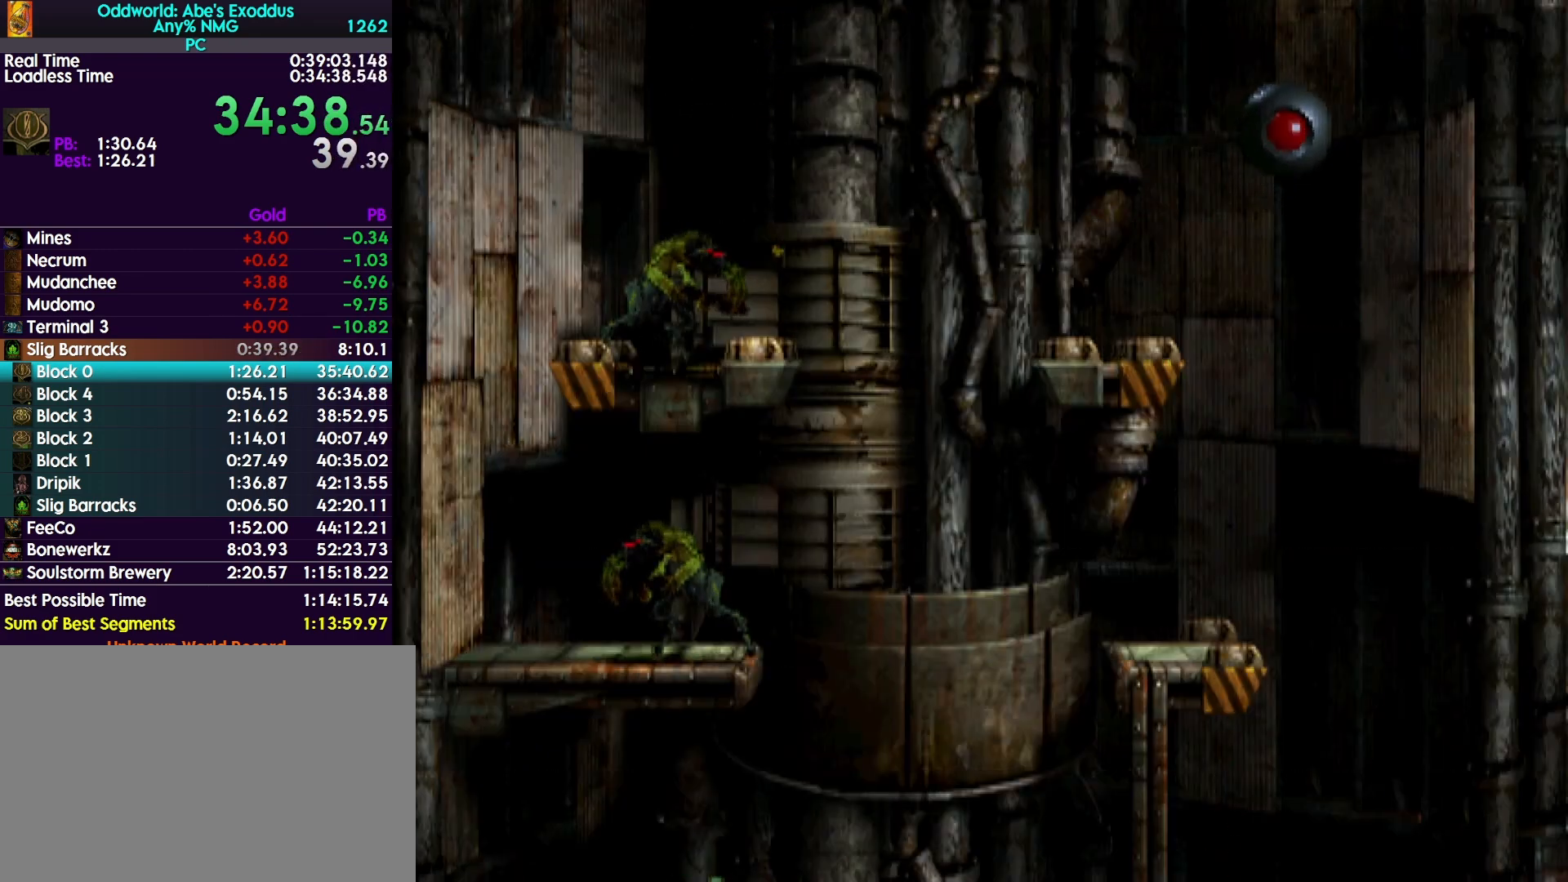
{"buttons": ["DPAD_UP", "DPAD_RIGHT"], "events": []}
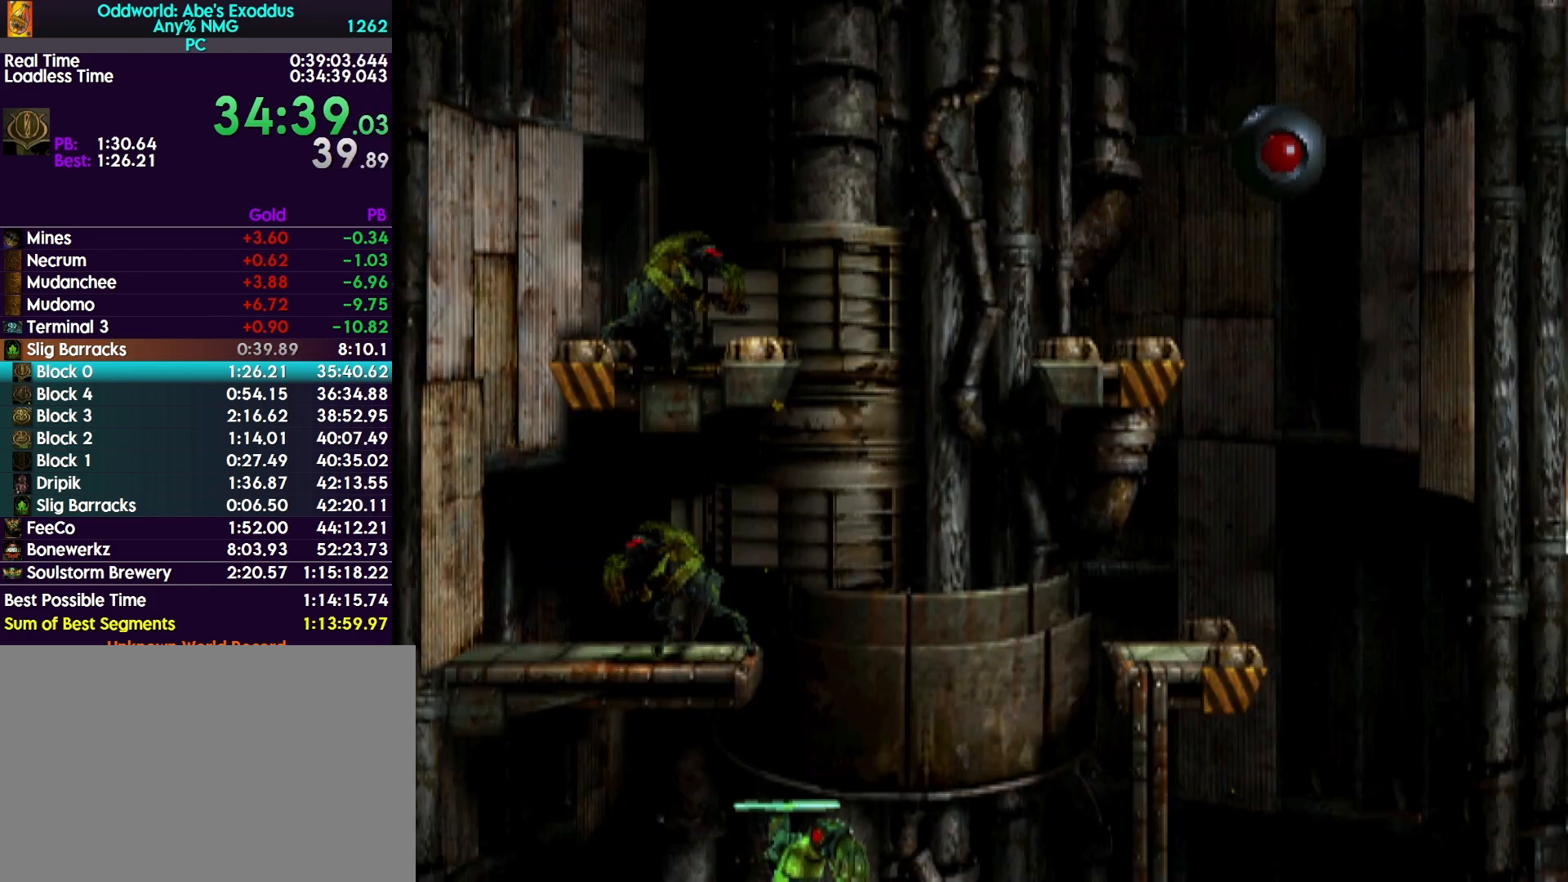
{"buttons": ["DPAD_UP"], "events": [[100, "DPAD_UP", "up"], [200, "DPAD_UP", "down"], [233, "DPAD_LEFT", "down"], [233, "DPAD_RIGHT", "up"], [467, "DPAD_LEFT", "up"]]}
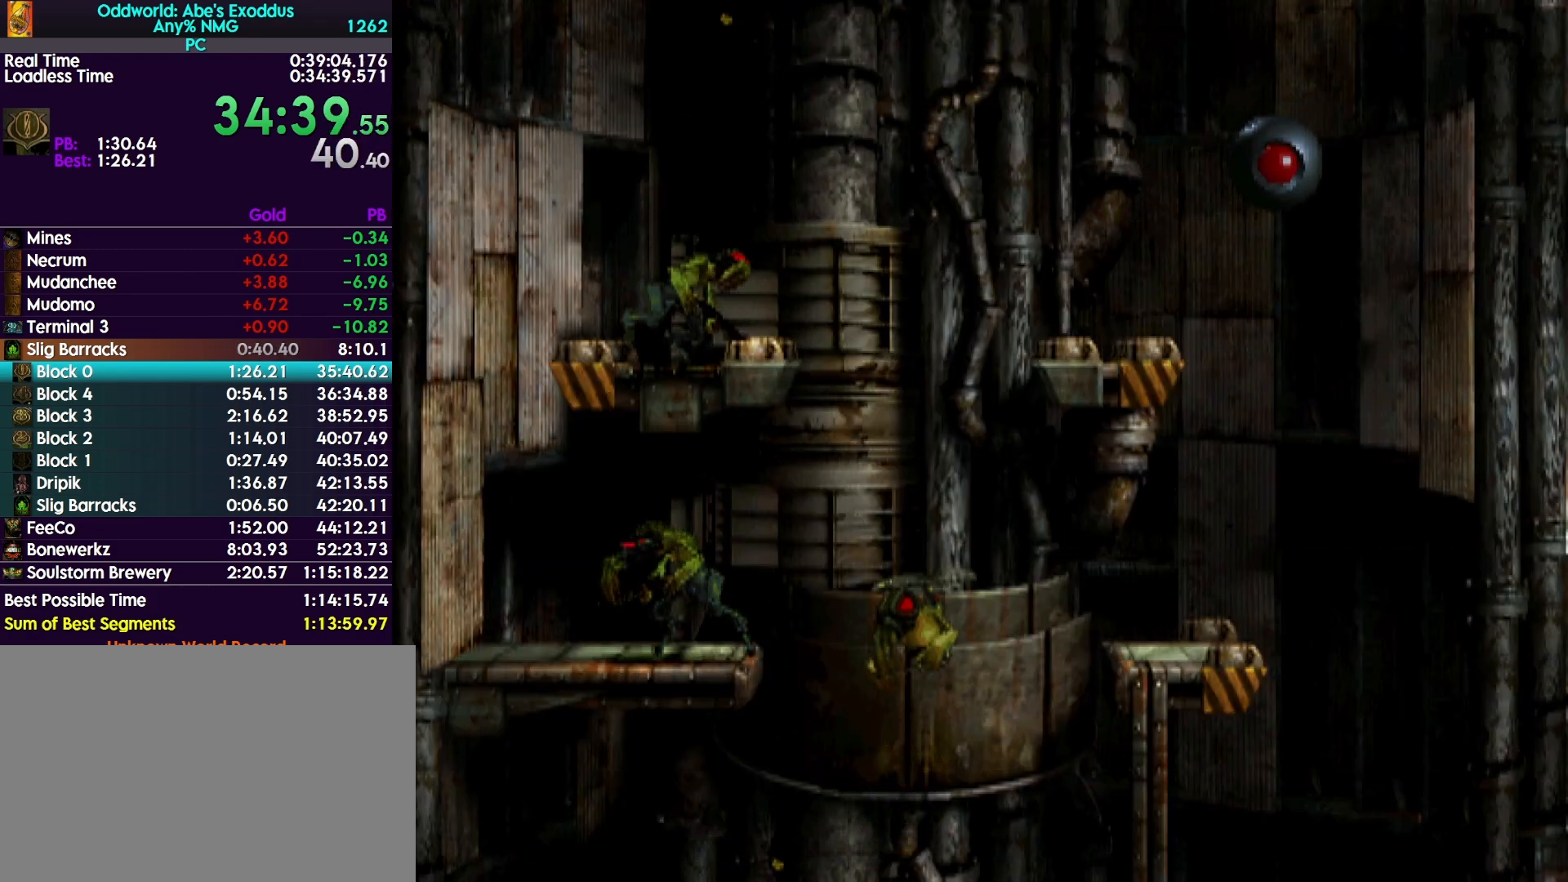
{"buttons": ["DPAD_UP"], "events": [[33, "DPAD_UP", "up"], [133, "L1", "down"], [267, "TRIANGLE", "down"], [333, "DPAD_UP", "down"], [333, "L1", "up"], [400, "TRIANGLE", "up"]]}
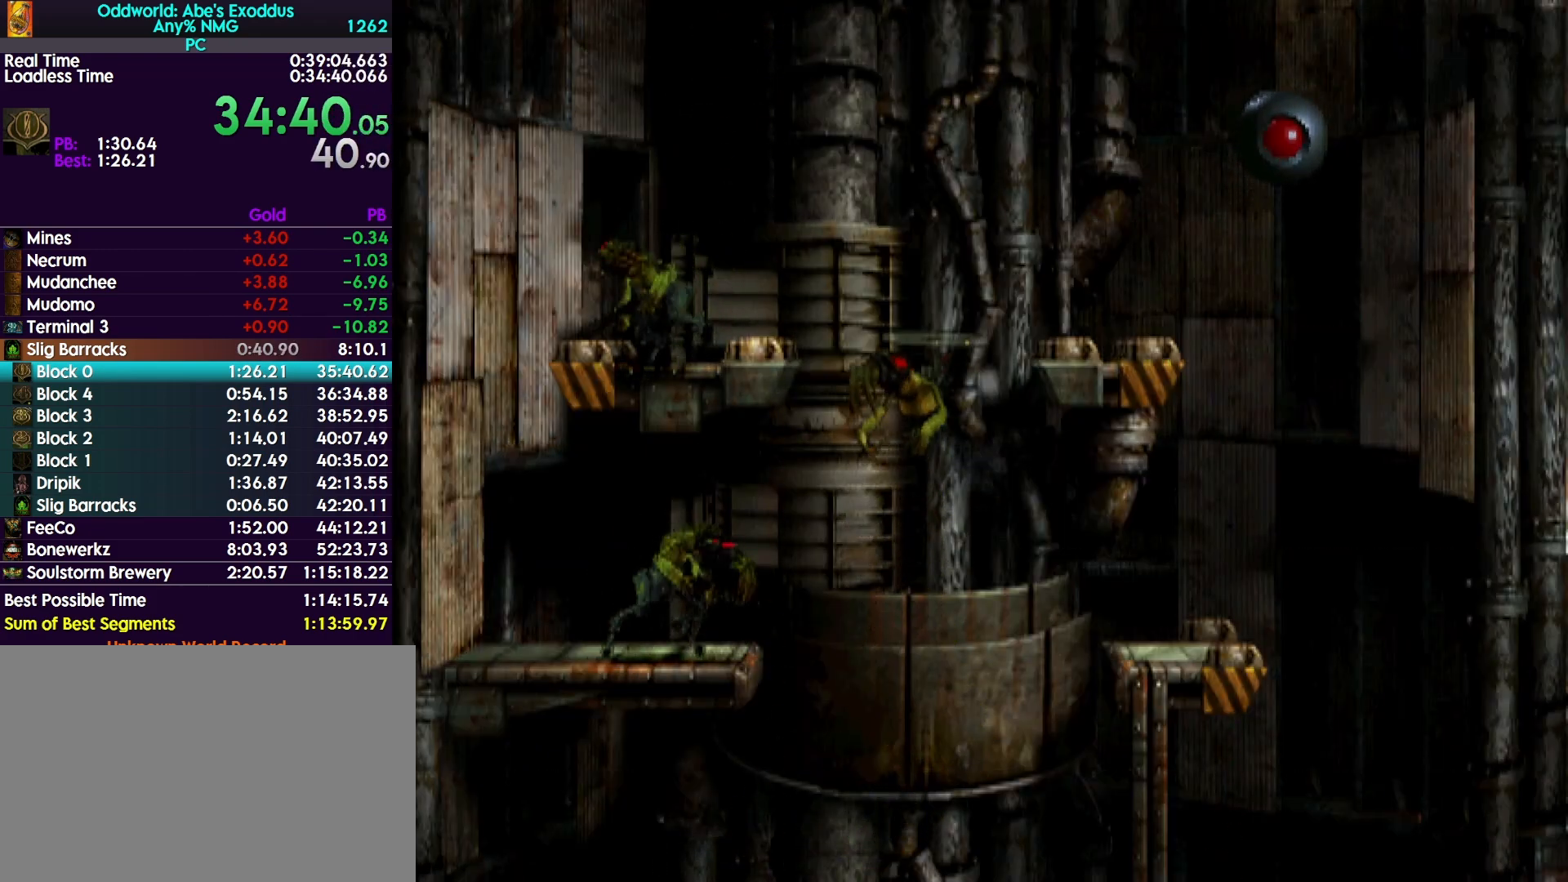
{"buttons": [], "events": [[133, "DPAD_UP", "up"], [333, "CIRCLE", "down"], [433, "CIRCLE", "up"]]}
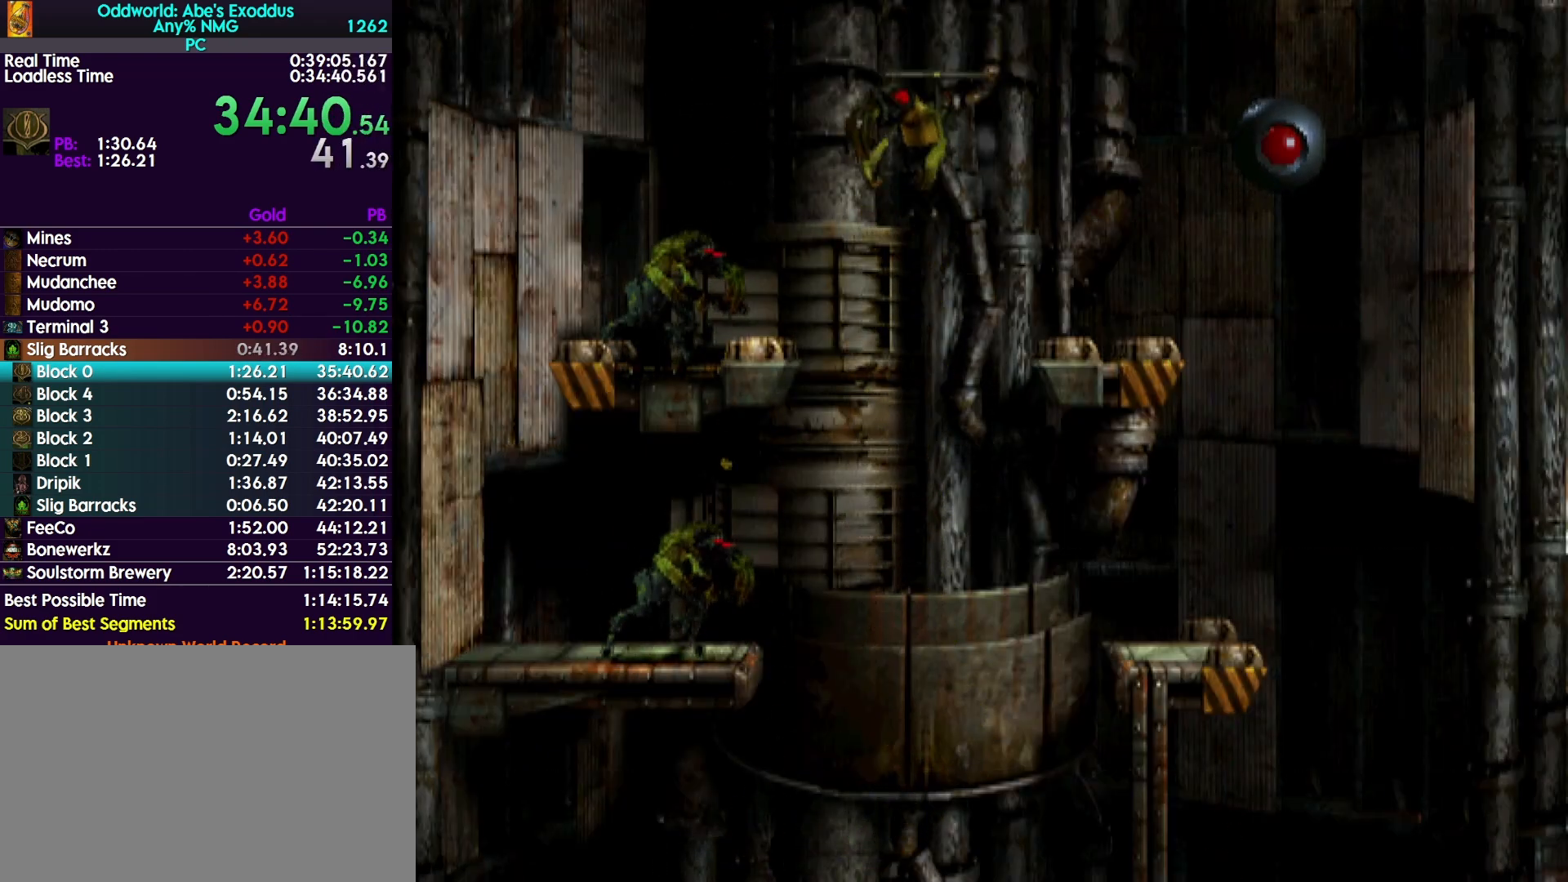
{"buttons": ["DPAD_UP"], "events": [[333, "DPAD_UP", "down"]]}
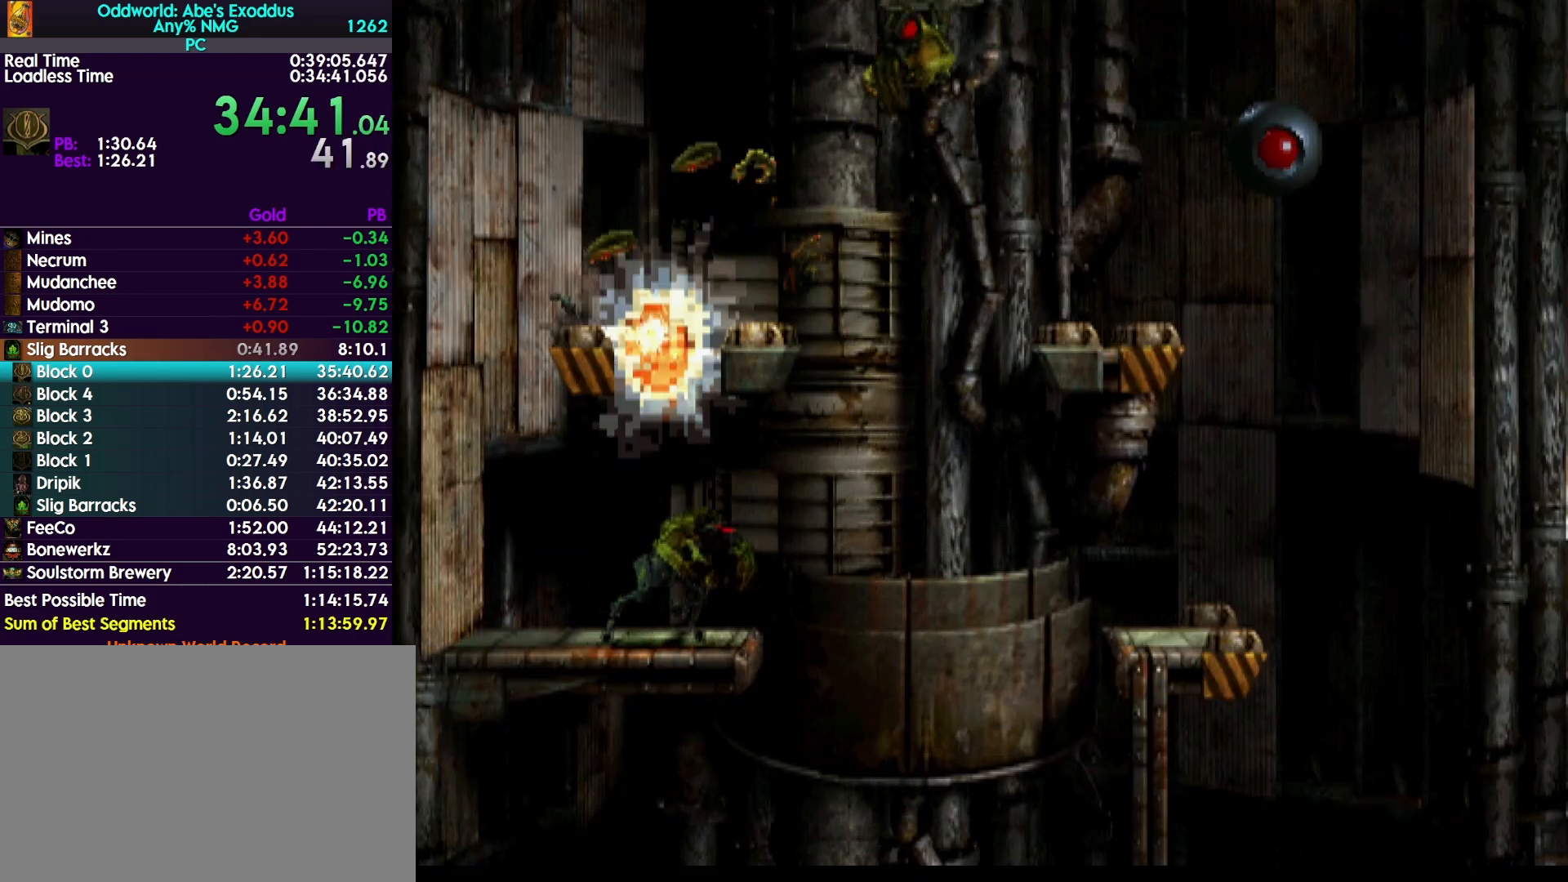
{"buttons": ["DPAD_UP"], "events": []}
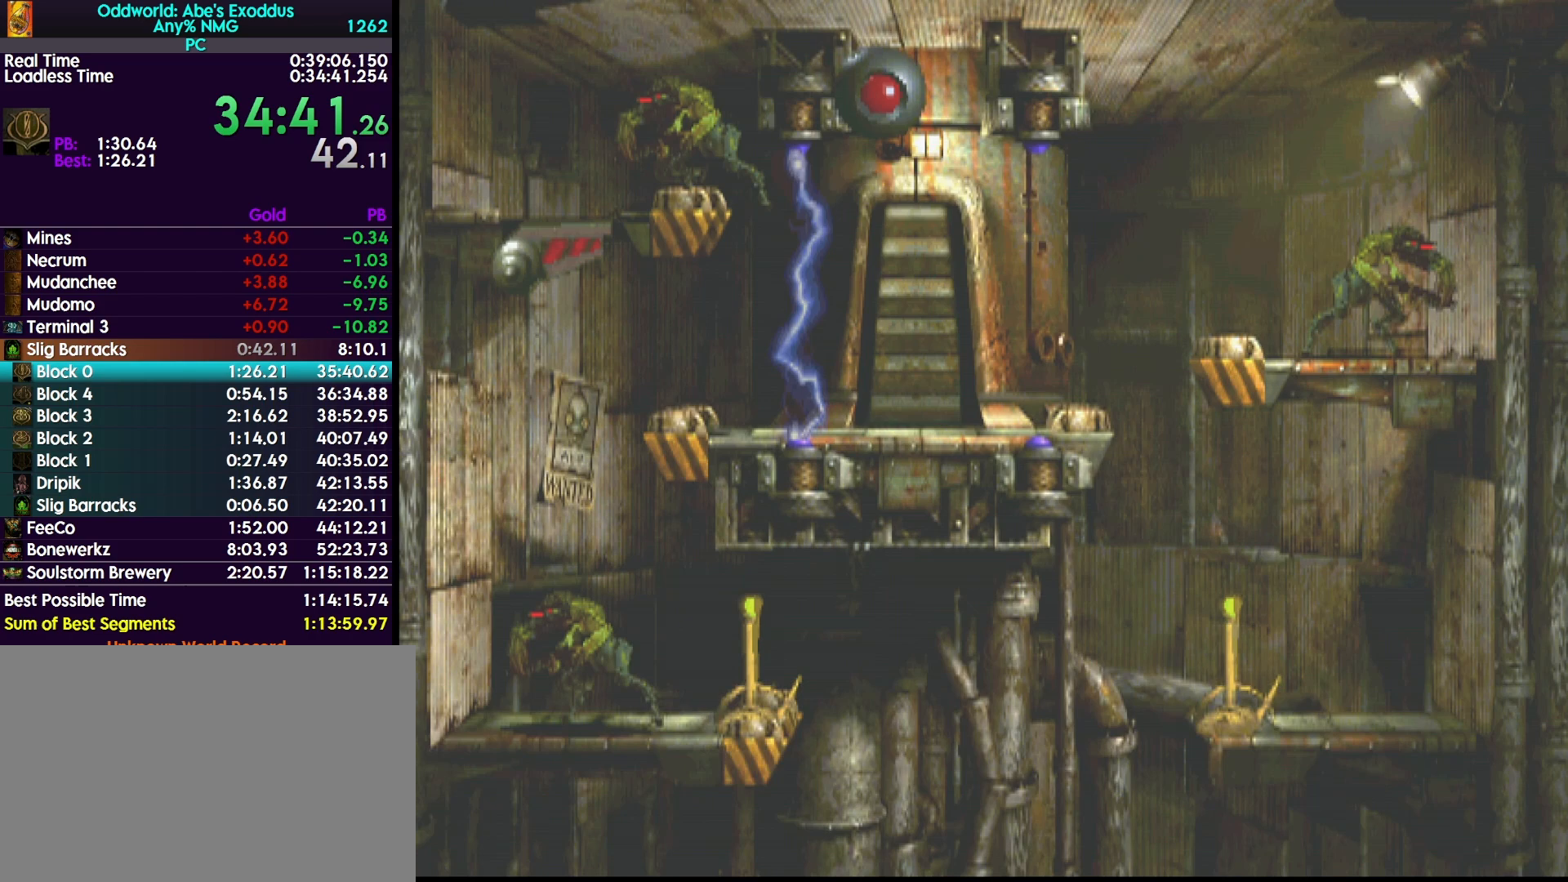
{"buttons": ["CIRCLE"], "events": [[100, "DPAD_UP", "up"], [400, "CIRCLE", "down"]]}
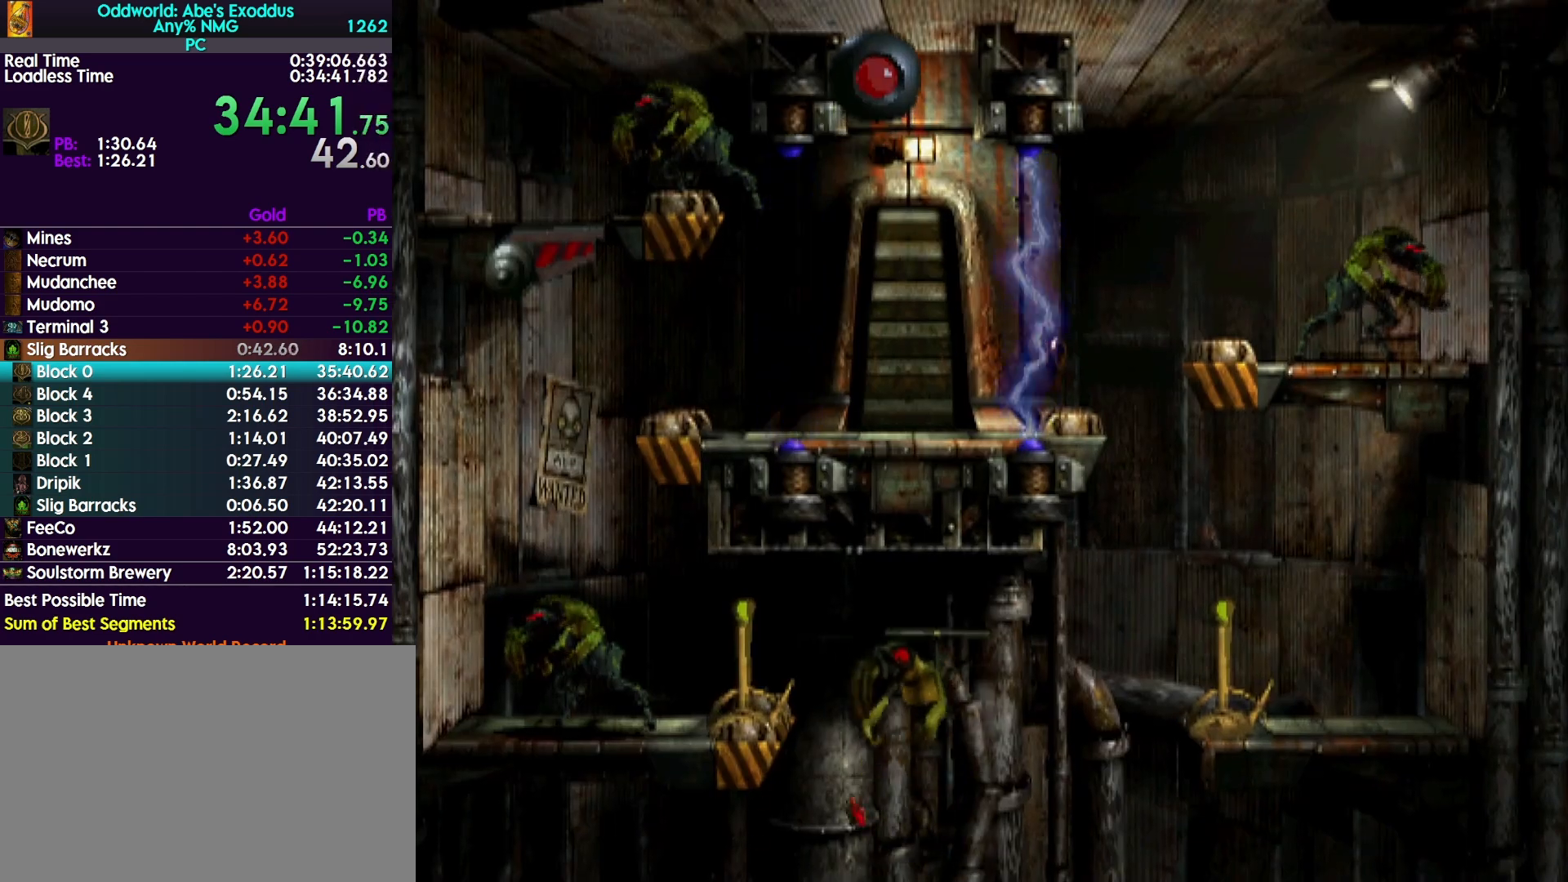
{"buttons": ["DPAD_RIGHT"], "events": [[33, "CIRCLE", "up"], [200, "DPAD_RIGHT", "down"]]}
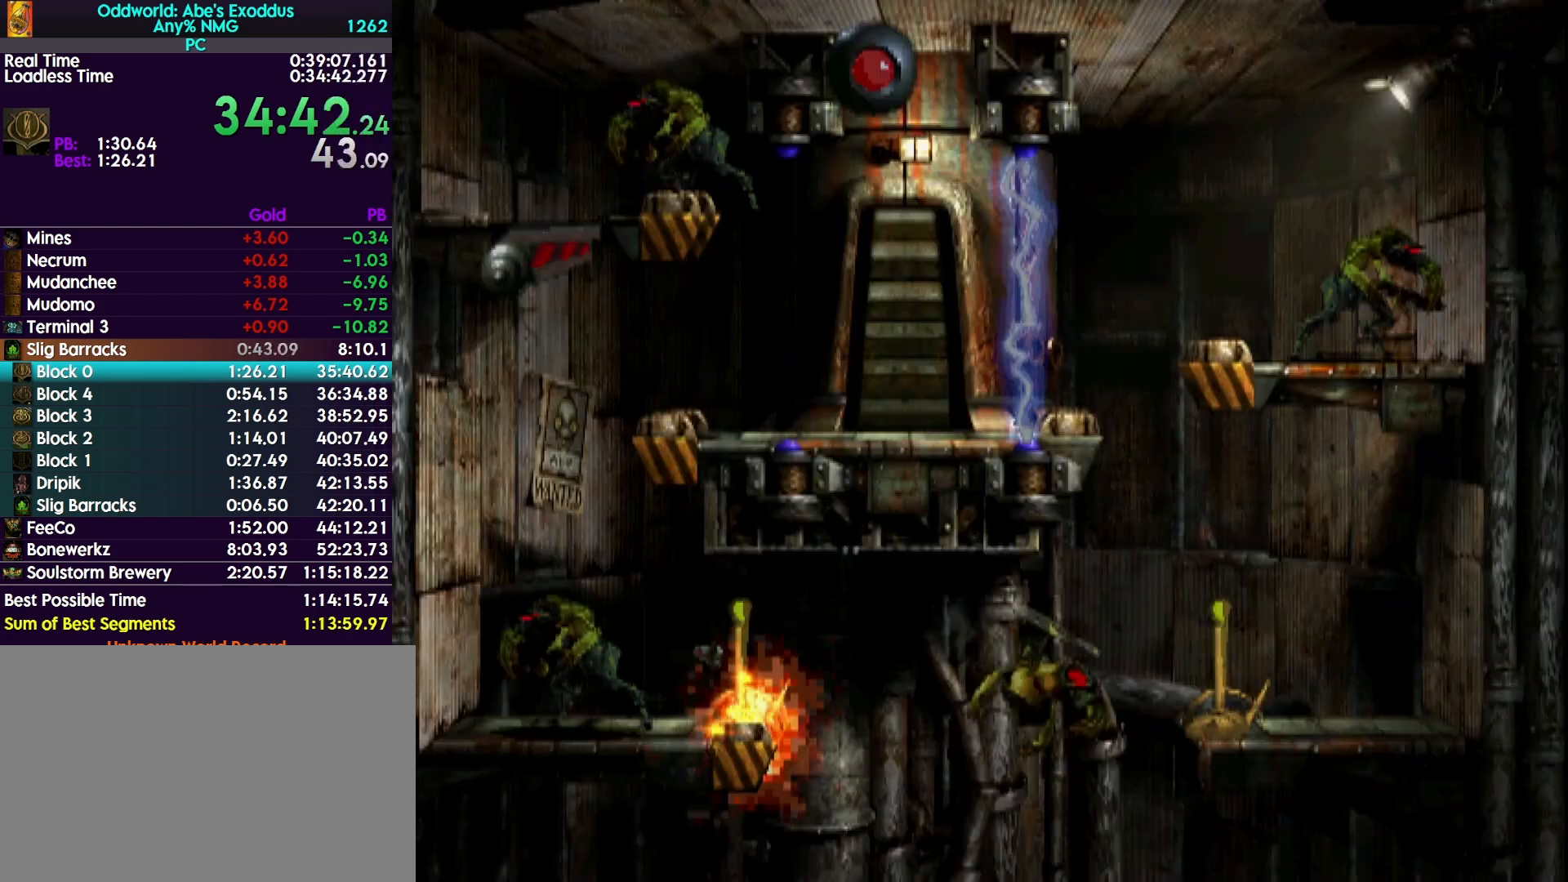
{"buttons": ["SQUARE"], "events": [[67, "DPAD_RIGHT", "up"], [67, "SQUARE", "down"], [167, "SQUARE", "up"], [267, "SQUARE", "down"], [333, "SQUARE", "up"], [400, "SQUARE", "down"]]}
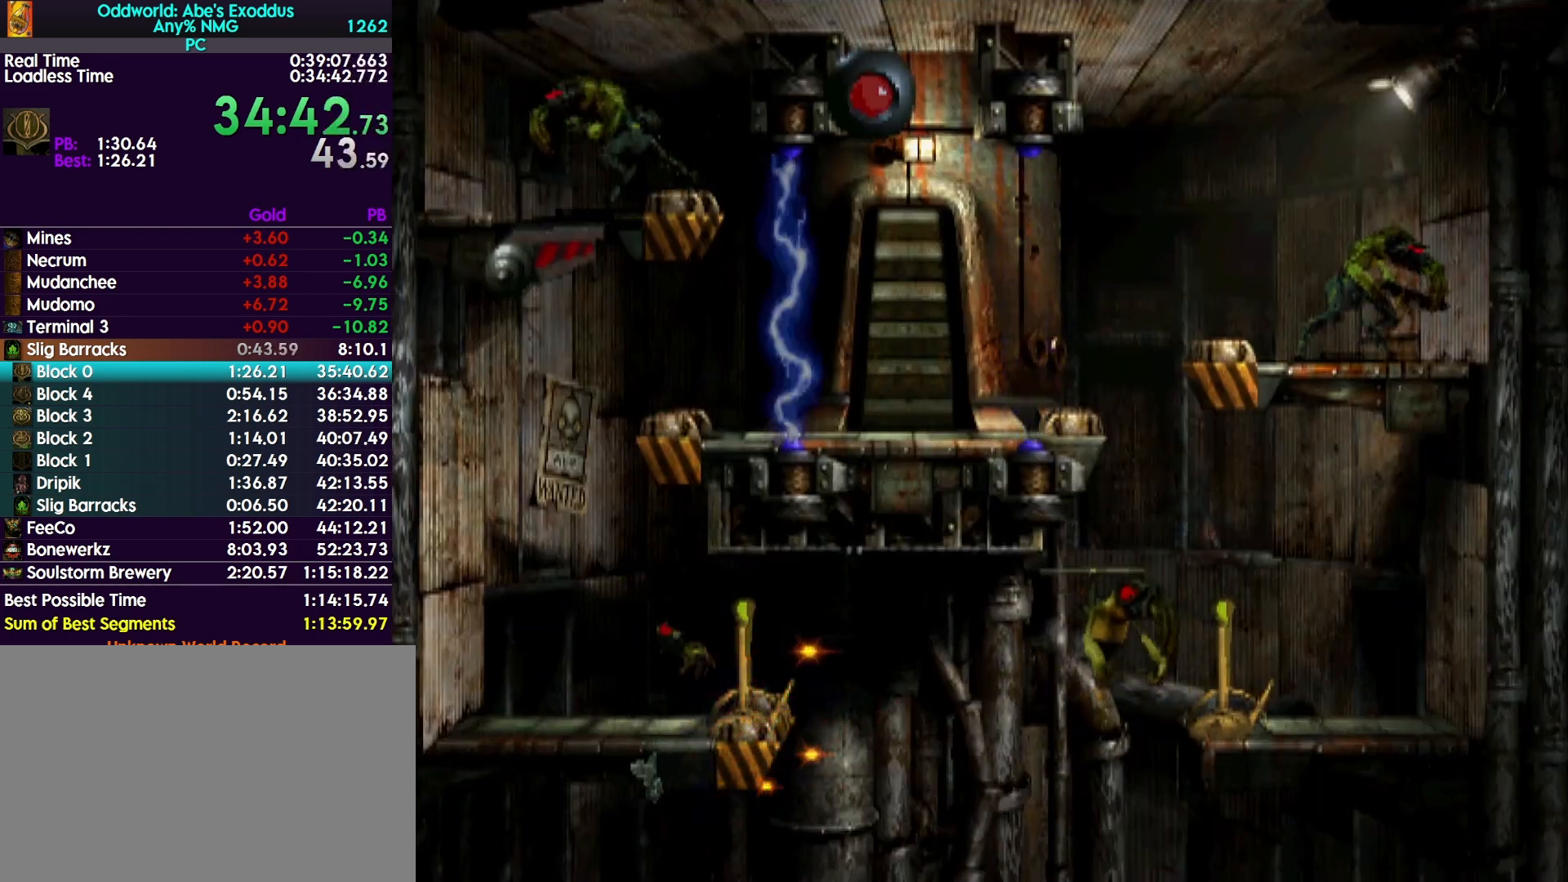
{"buttons": ["CIRCLE", "DPAD_RIGHT"], "events": [[33, "SQUARE", "up"], [67, "SQUARE", "down"], [200, "SQUARE", "up"], [267, "SQUARE", "down"], [333, "DPAD_RIGHT", "down"], [367, "SQUARE", "up"], [467, "CIRCLE", "down"]]}
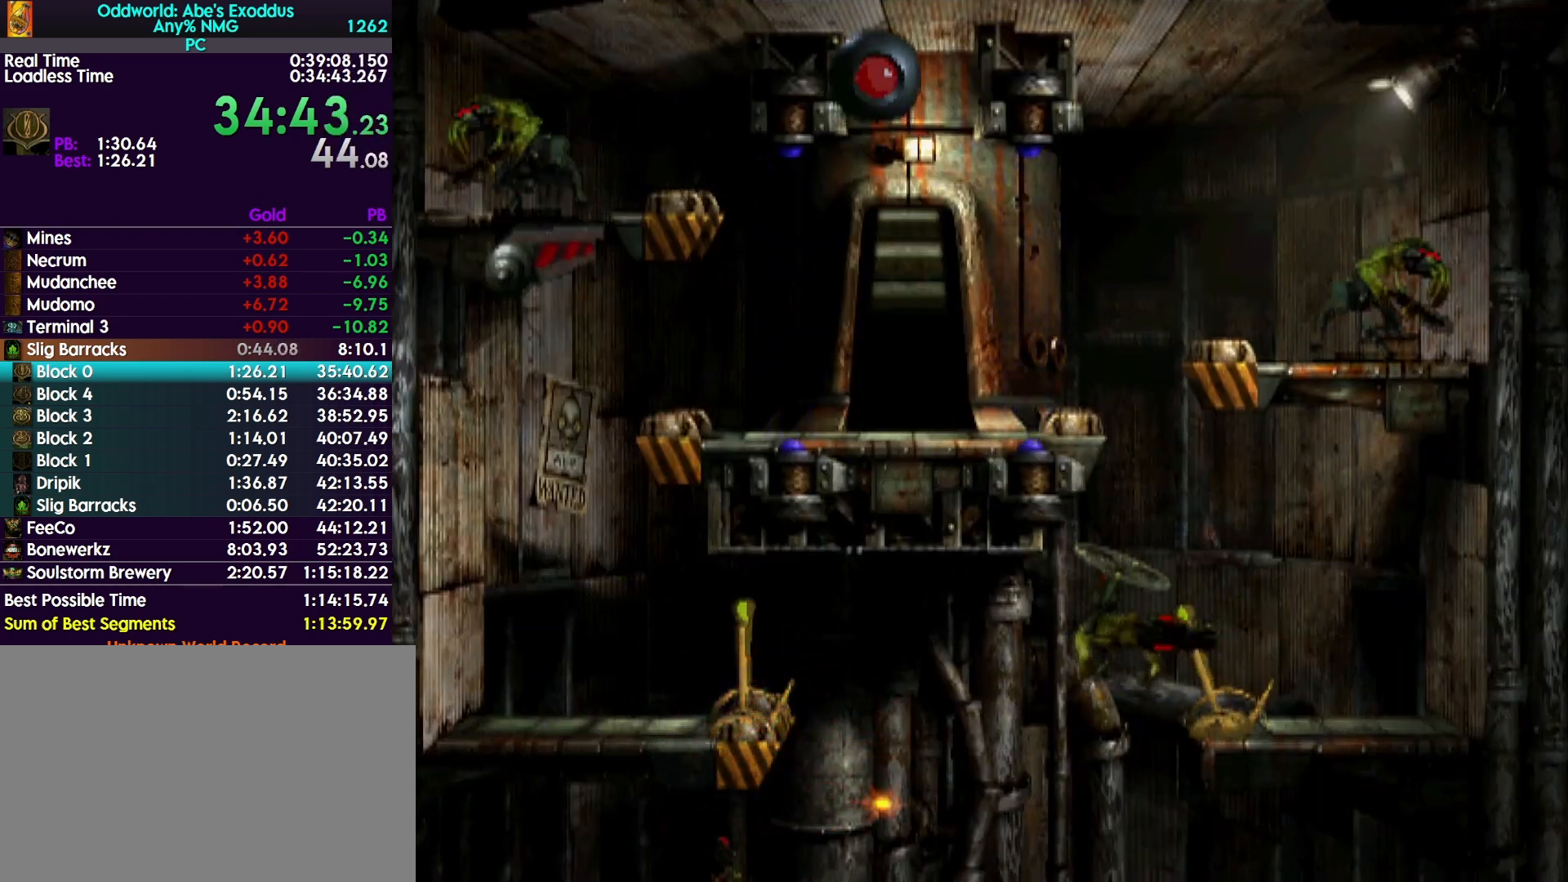
{"buttons": ["CIRCLE", "DPAD_DOWN", "DPAD_RIGHT"], "events": [[33, "CIRCLE", "up"], [133, "CIRCLE", "down"], [200, "CIRCLE", "up"], [267, "CIRCLE", "down"], [367, "CIRCLE", "up"], [433, "CIRCLE", "down"], [467, "DPAD_DOWN", "down"]]}
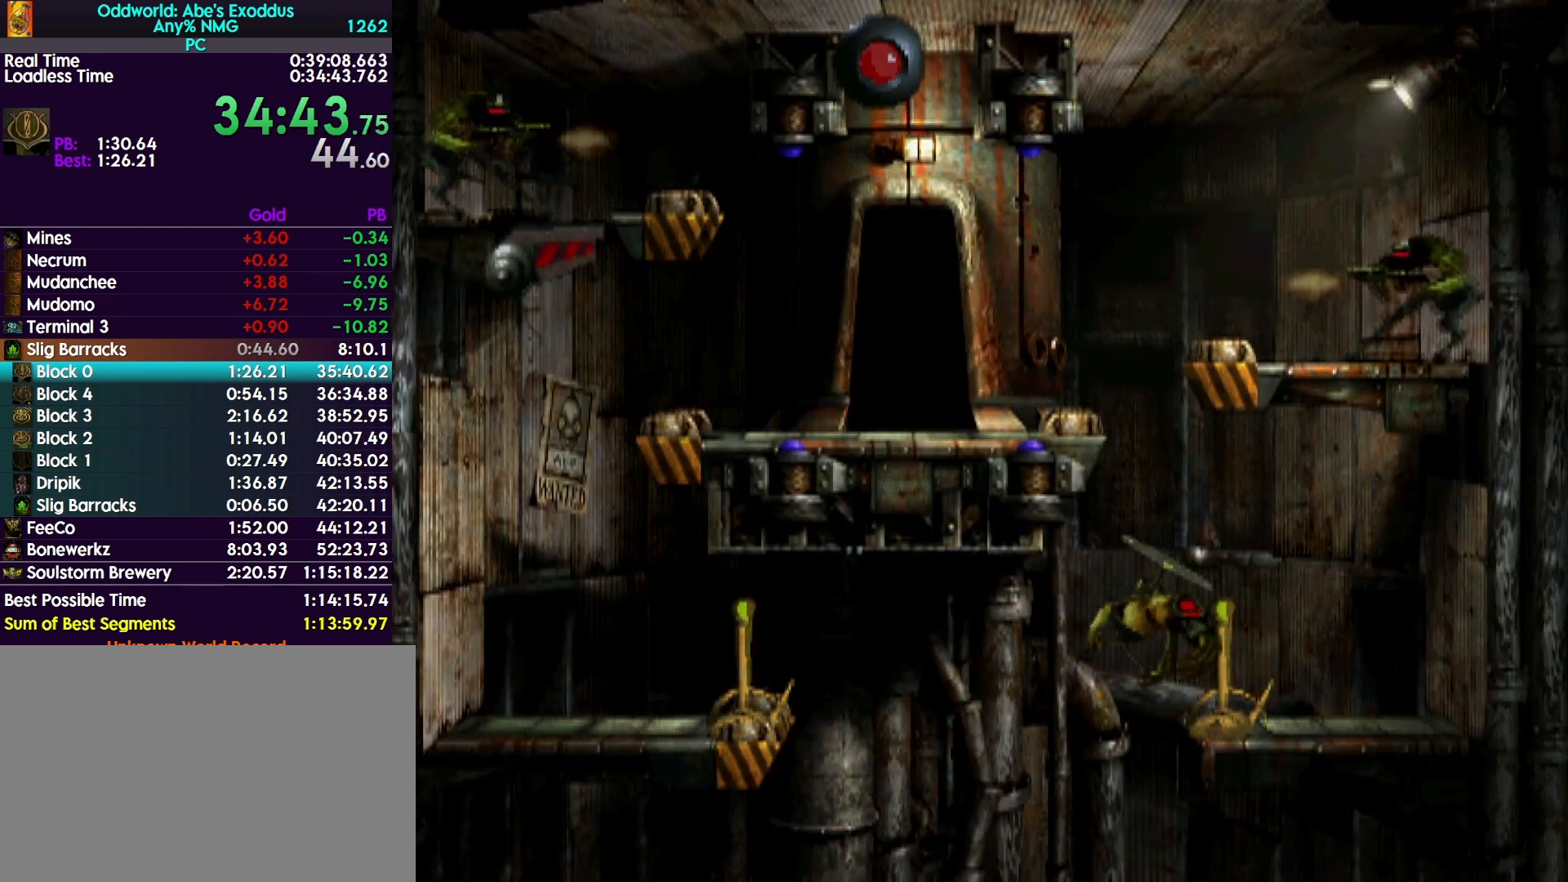
{"buttons": ["R1"], "events": [[33, "CIRCLE", "up"], [100, "CROSS", "down"], [133, "R1", "down"], [200, "CROSS", "up"], [300, "CROSS", "down"], [333, "DPAD_DOWN", "up"], [333, "DPAD_RIGHT", "up"], [367, "CROSS", "up"], [433, "CROSS", "down"], [500, "CROSS", "up"]]}